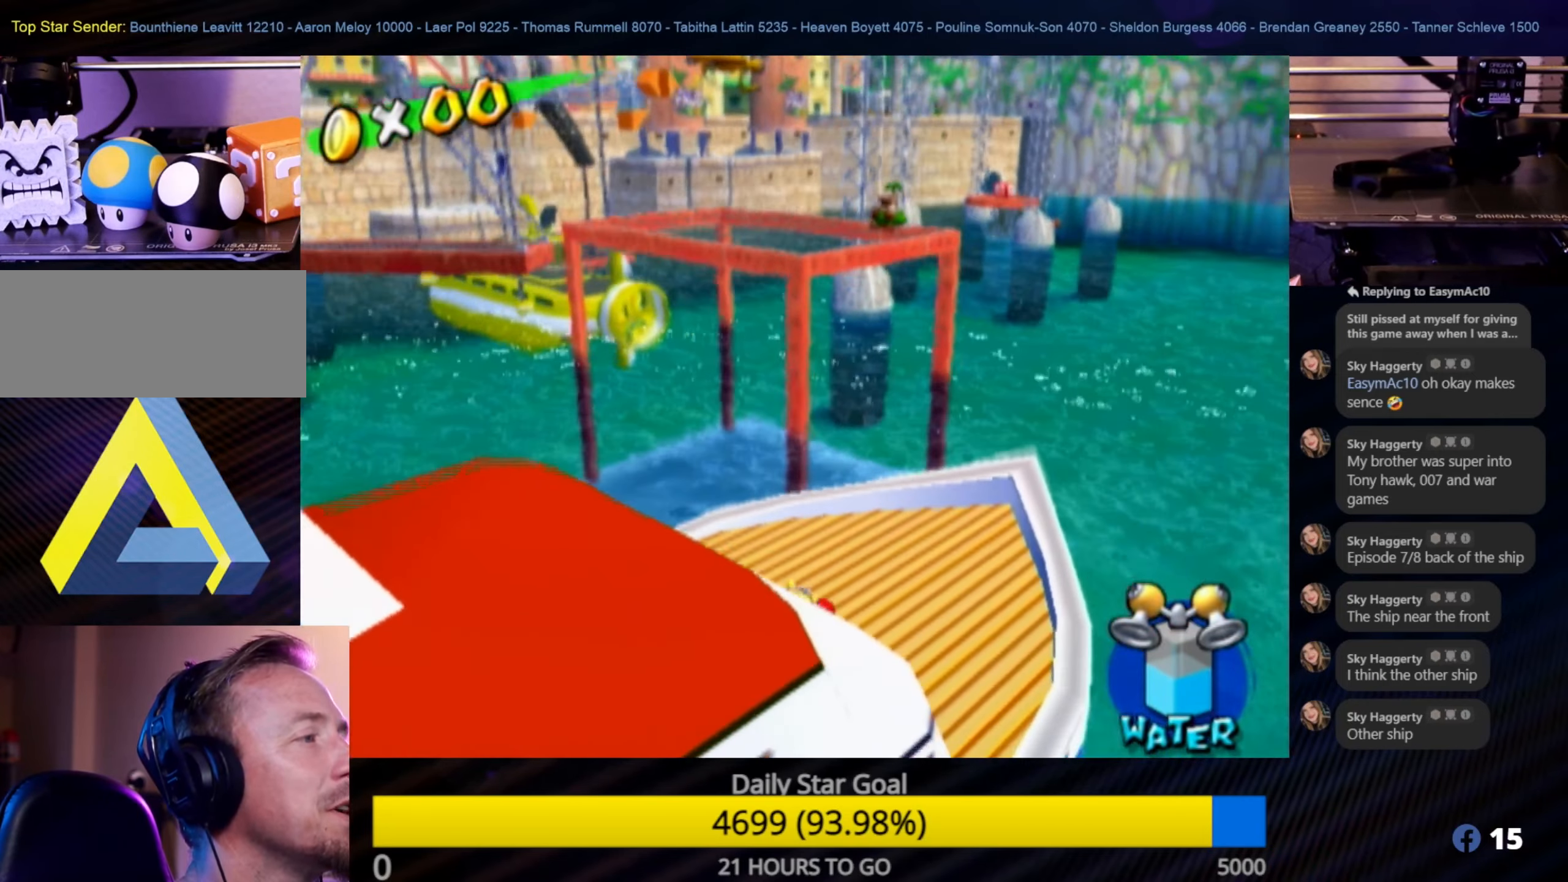
Gameplay with a controller (Nintendo layout); each line is a JSON object with the inputs held at the frame after it. "events" lists button and stick changes between this image and that frame as [ms after this image, input, new state], when the widget could be followed in between. Not read: L3 R3.
{"buttons": [], "left_stick": "up-right", "right_stick": "right", "events": [[217, "left_stick", "up"], [400, "left_stick", "up-right"], [450, "right_stick", "right"]]}
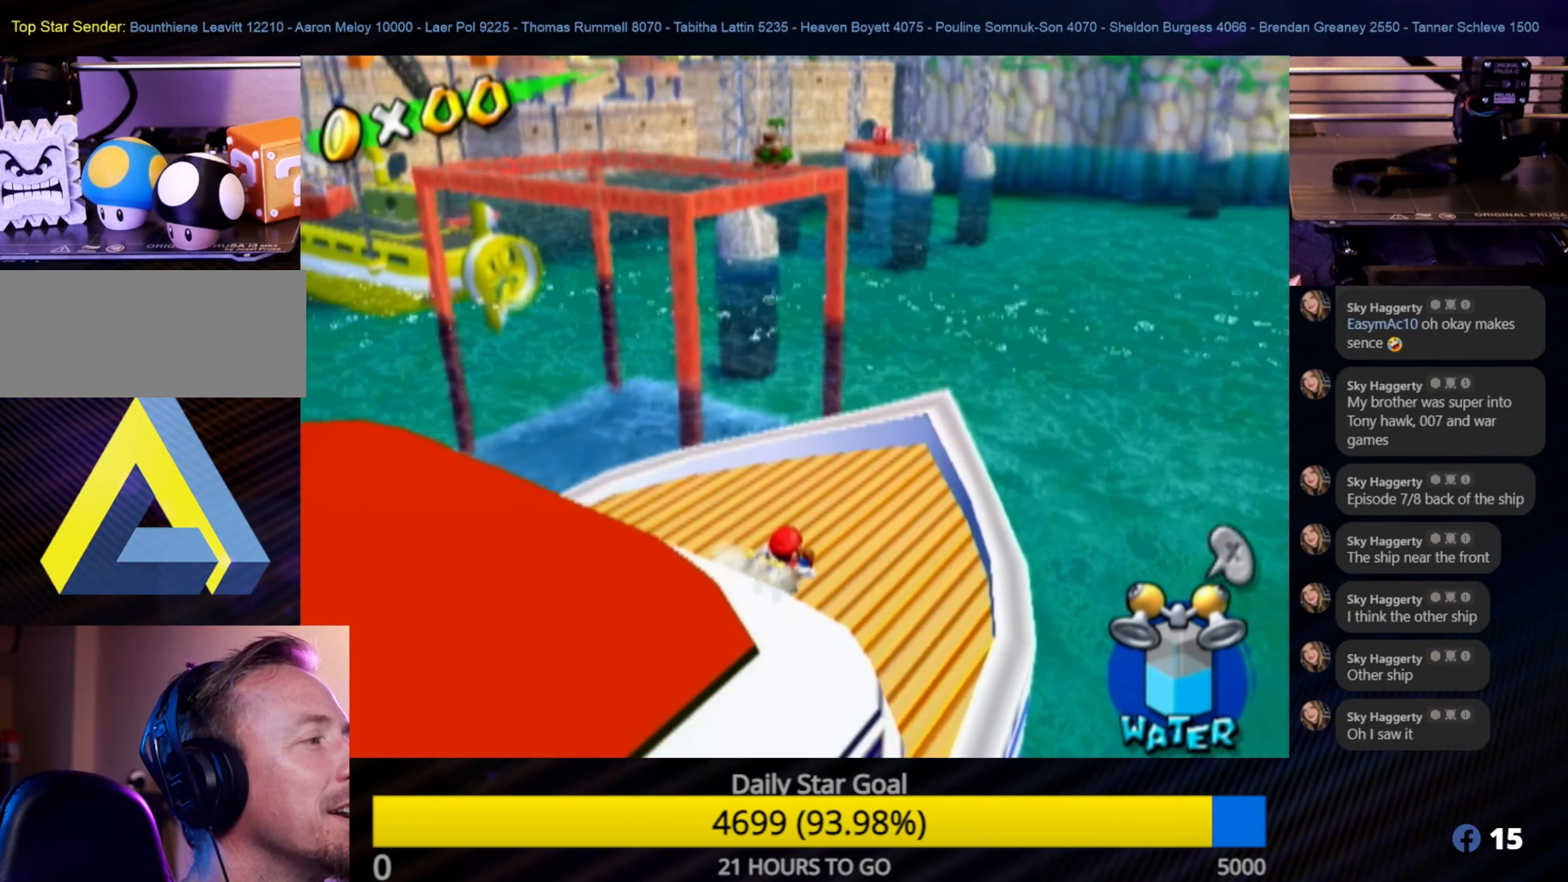
{"buttons": [], "left_stick": "up-right", "right_stick": "center", "events": [[17, "left_stick", "center"], [400, "left_stick", "up-right"], [434, "right_stick", "center"]]}
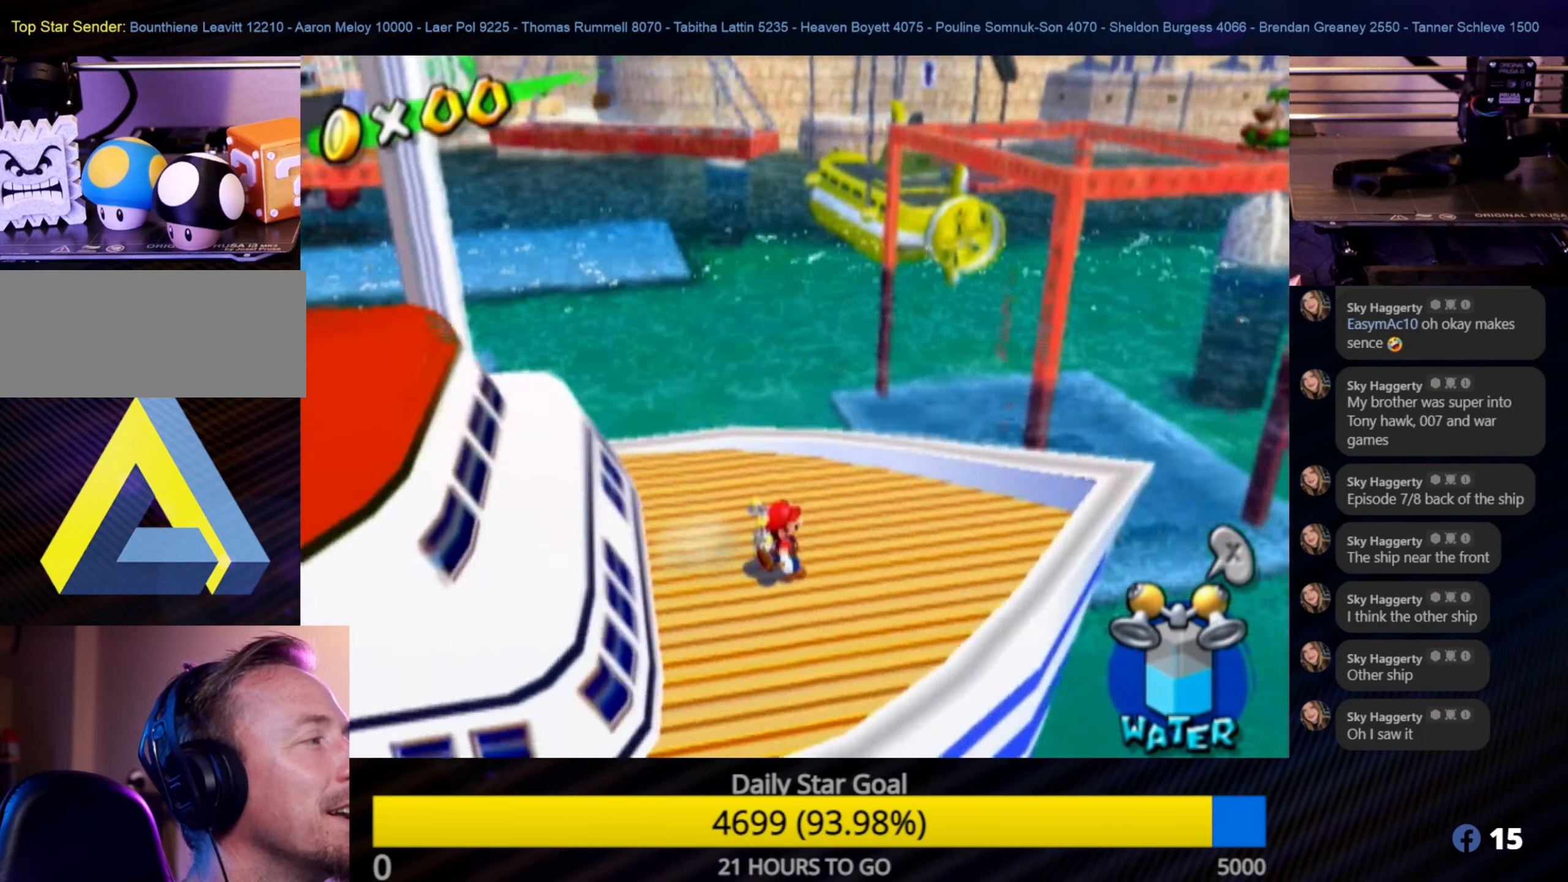
{"buttons": [], "left_stick": "center", "right_stick": "center", "events": [[84, "left_stick", "center"], [167, "right_stick", "left"], [350, "right_stick", "center"]]}
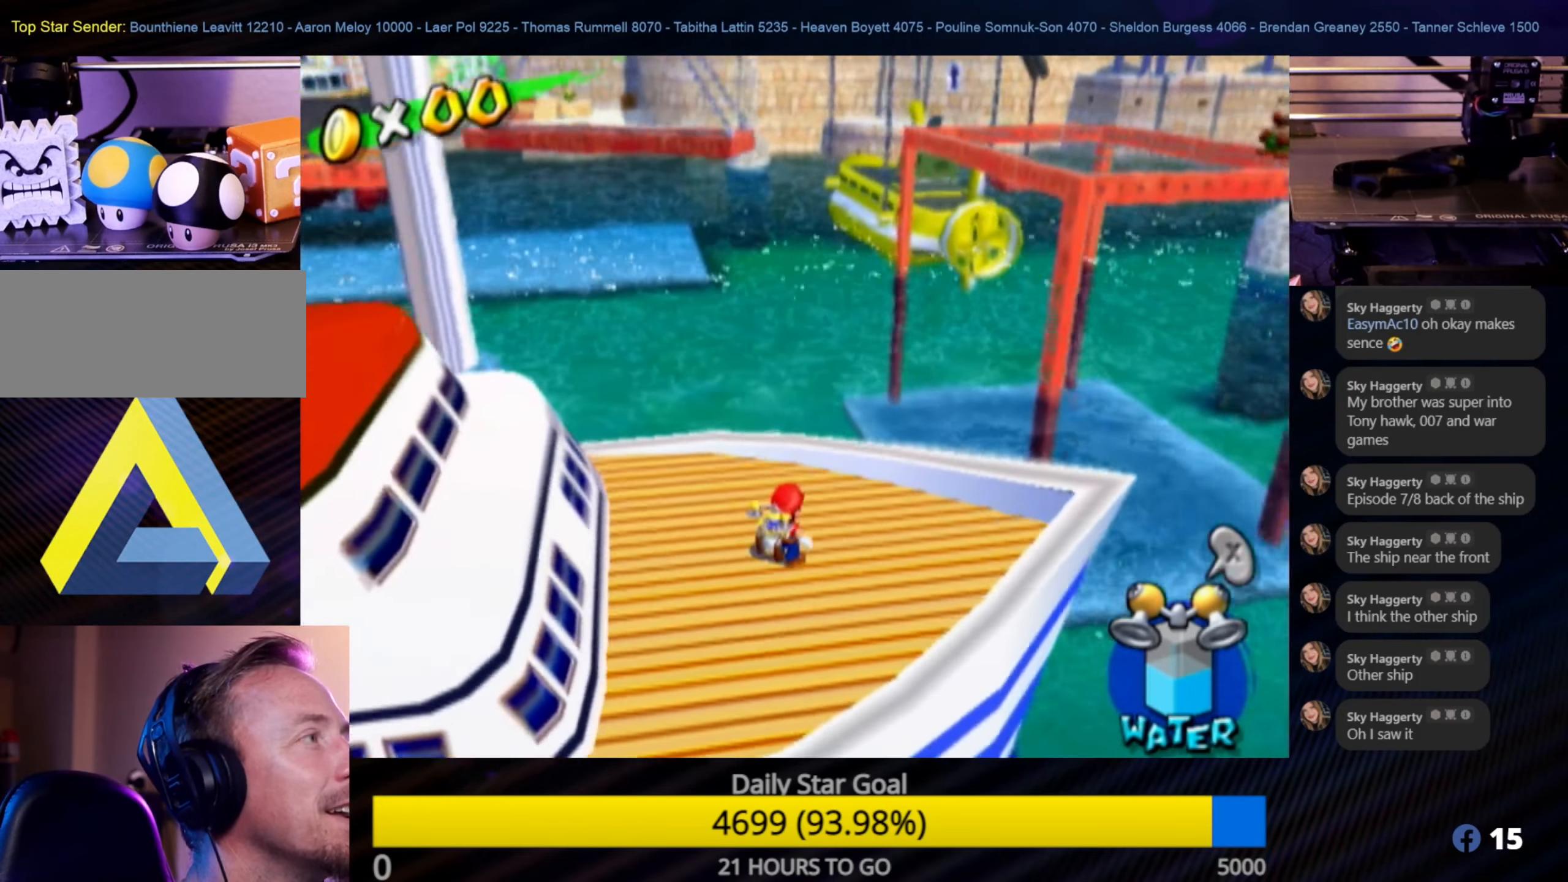
{"buttons": [], "left_stick": "up-left", "right_stick": "right", "events": [[300, "right_stick", "right"], [317, "left_stick", "up-left"]]}
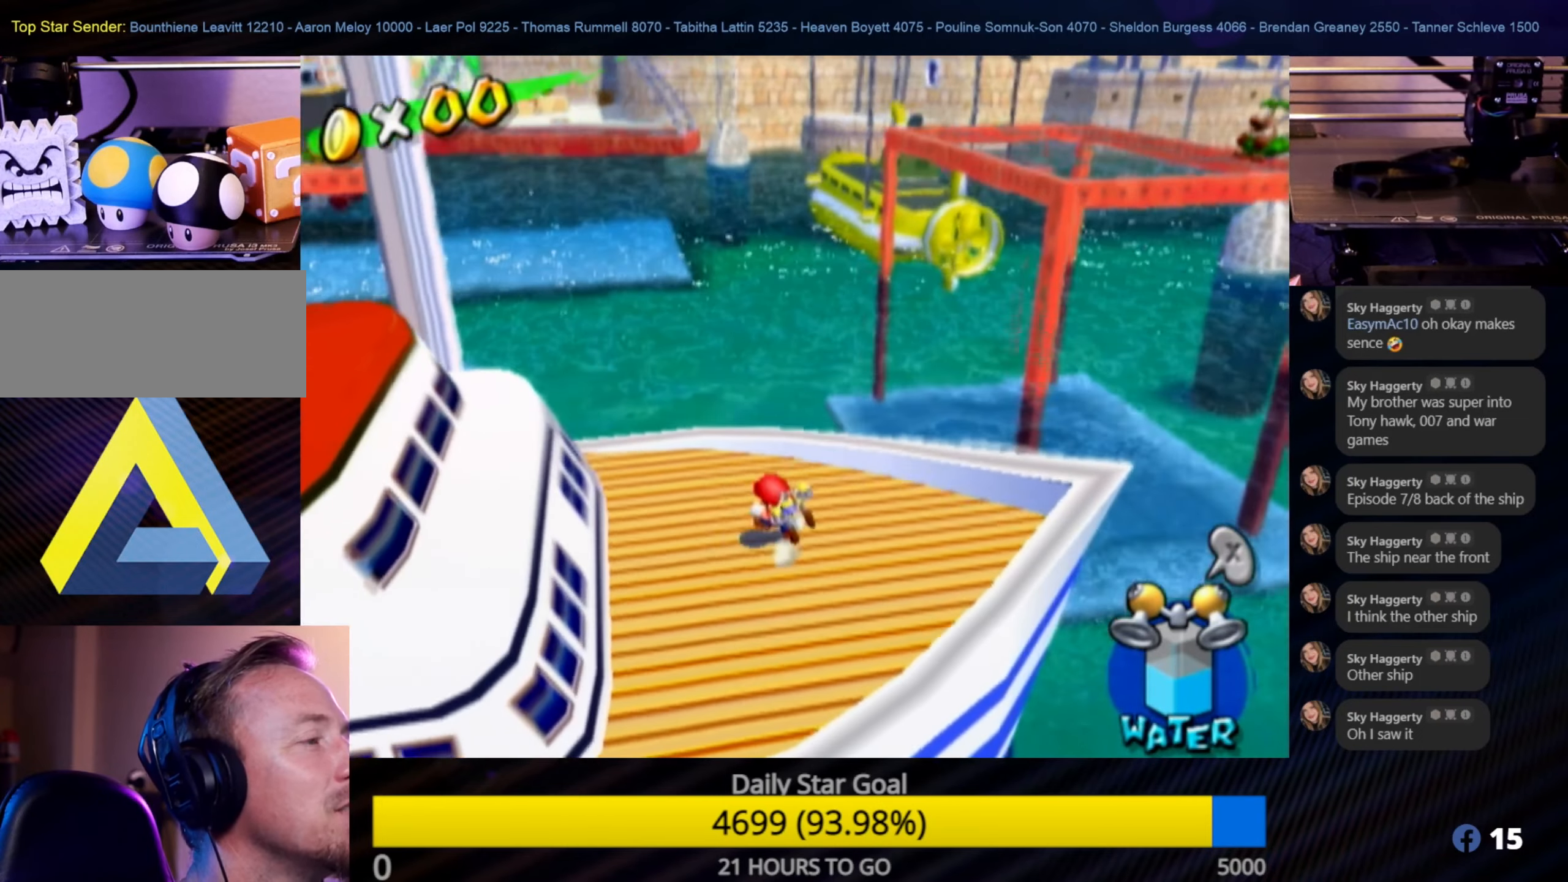
{"buttons": [], "left_stick": "center", "right_stick": "center", "events": [[50, "left_stick", "center"], [400, "right_stick", "center"]]}
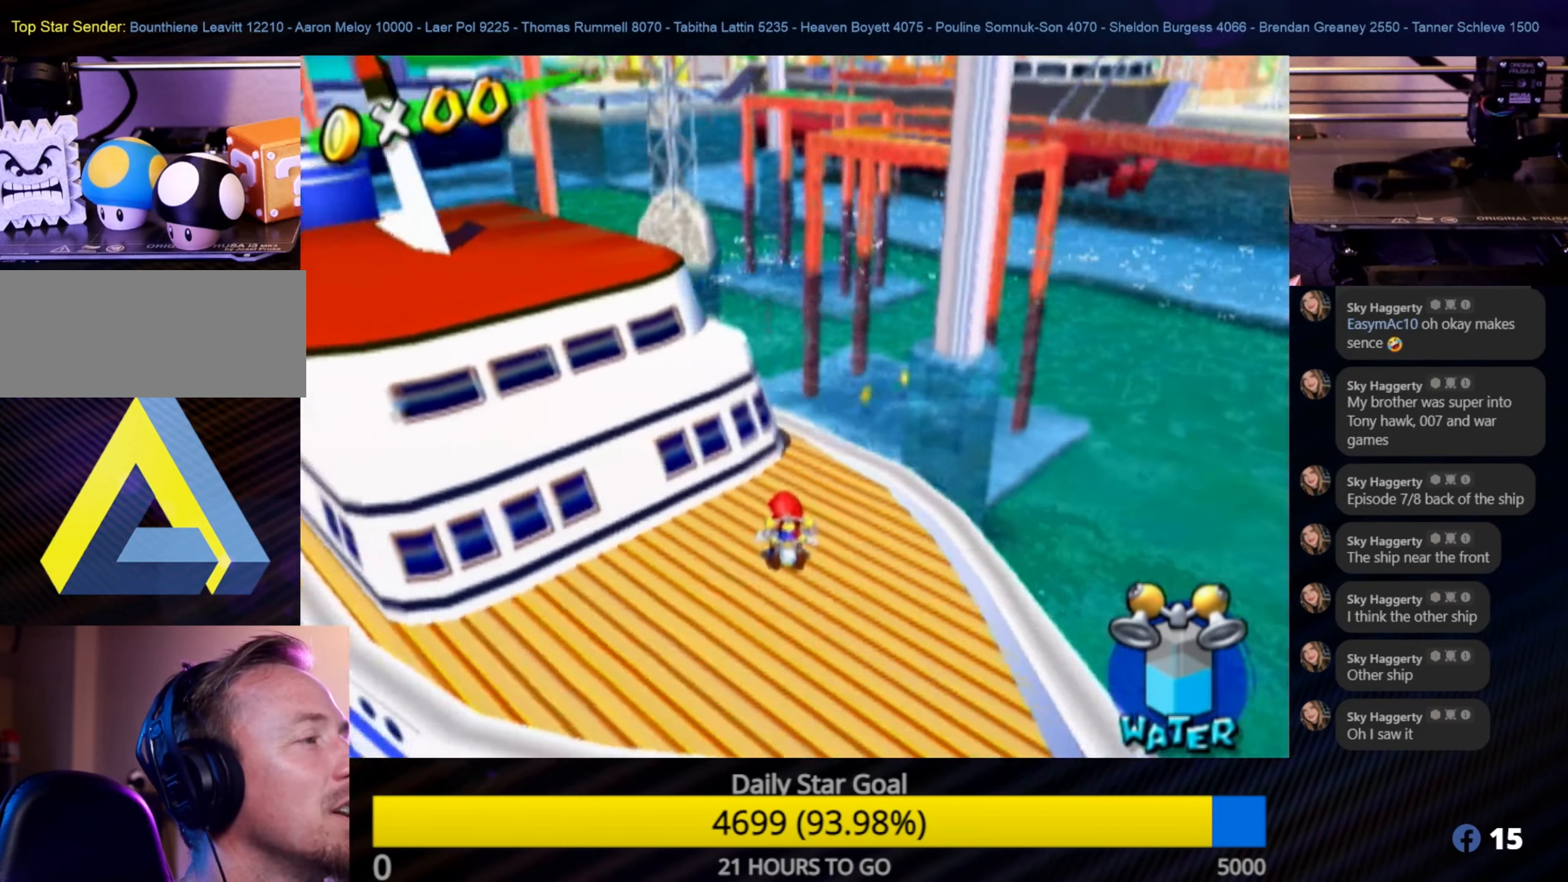
{"buttons": ["A"], "left_stick": "up-left", "right_stick": "center", "events": [[84, "left_stick", "down"], [284, "left_stick", "up"], [400, "left_stick", "up-left"], [450, "A", "down"]]}
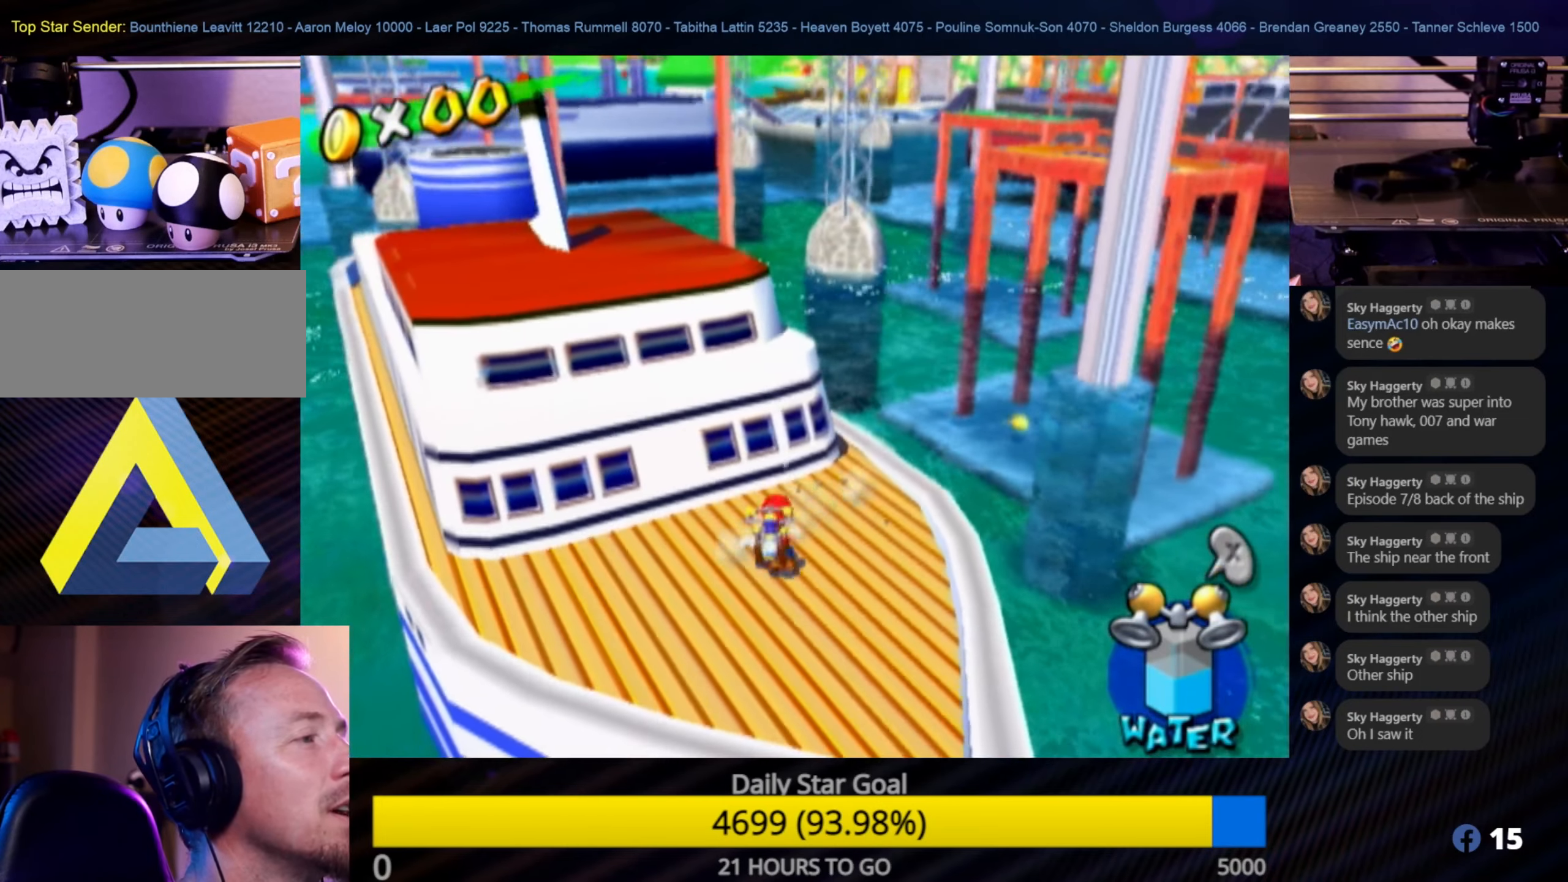
{"buttons": ["R1"], "left_stick": "up-left", "right_stick": "center", "events": [[250, "R1", "down"], [450, "A", "up"]]}
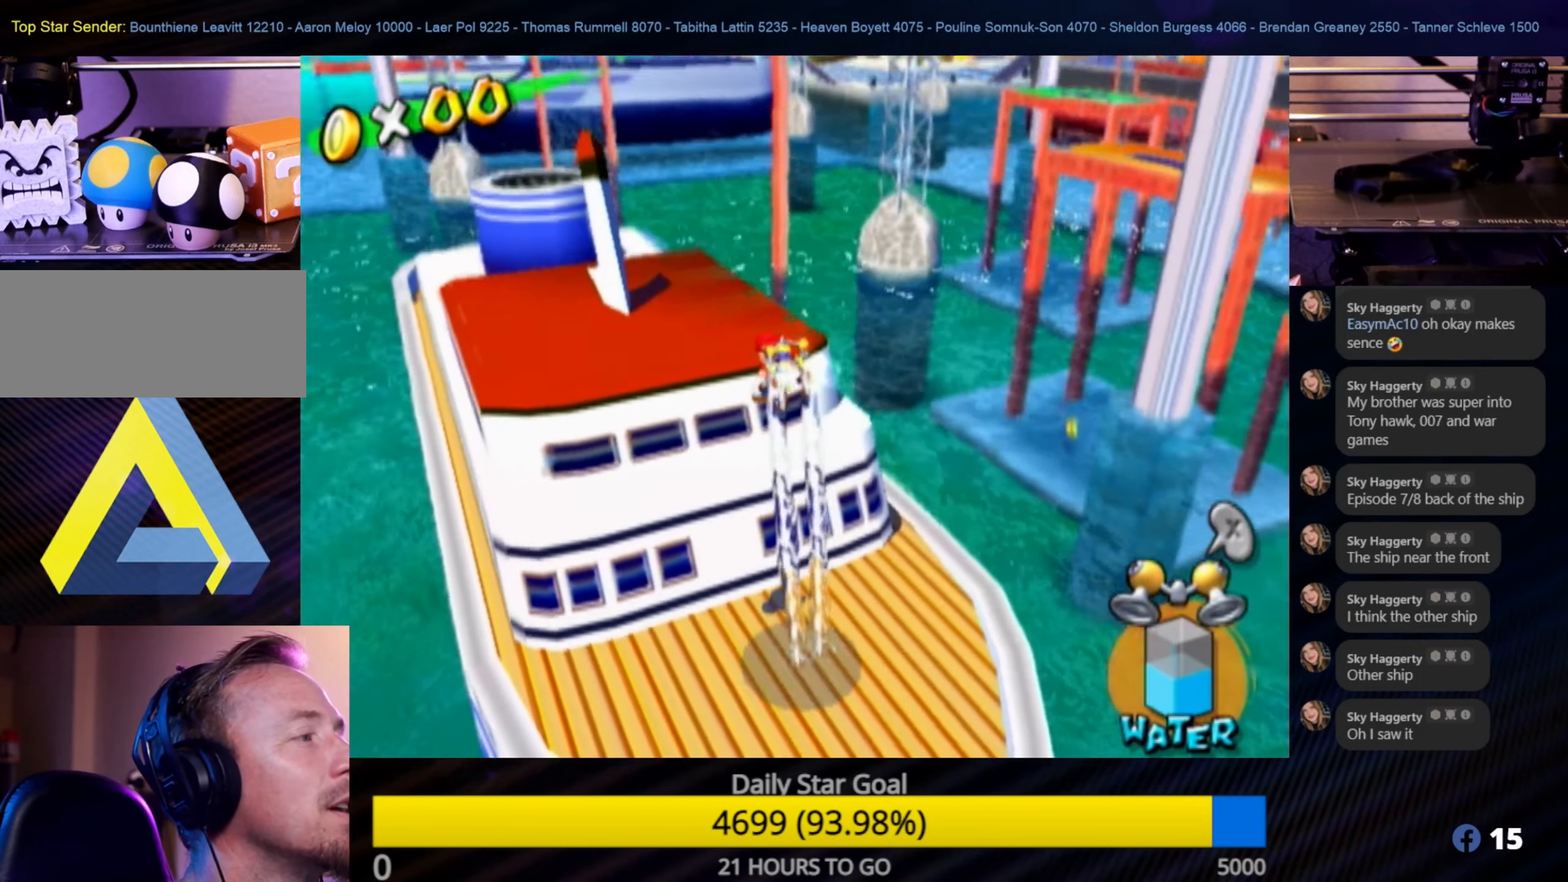
{"buttons": [], "left_stick": "up", "right_stick": "center", "events": [[150, "R1", "up"], [217, "left_stick", "up"]]}
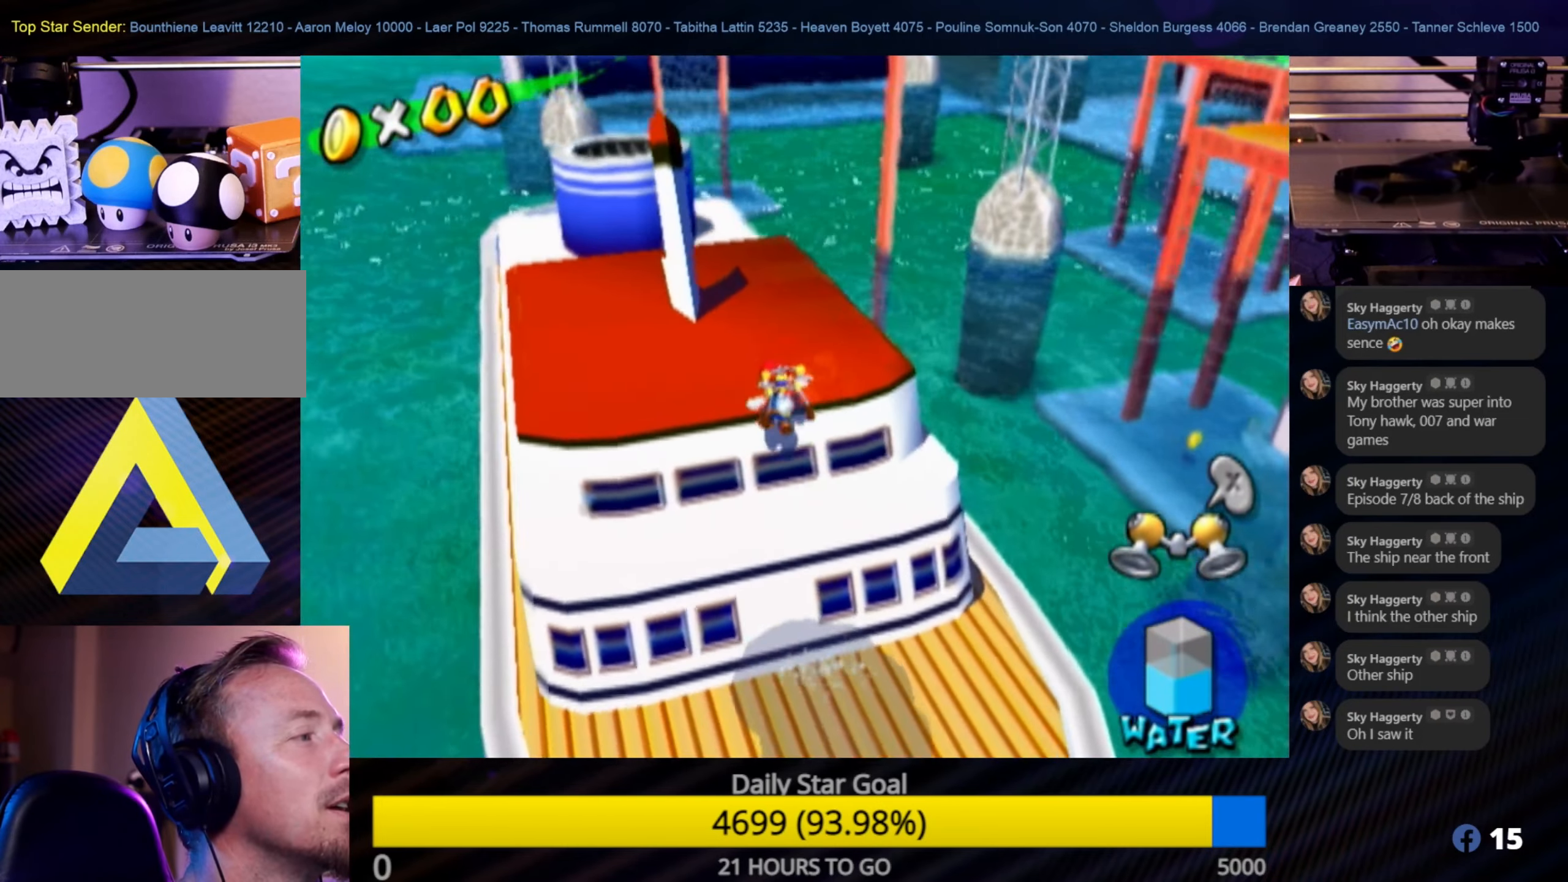
{"buttons": [], "left_stick": "up", "right_stick": "center", "events": []}
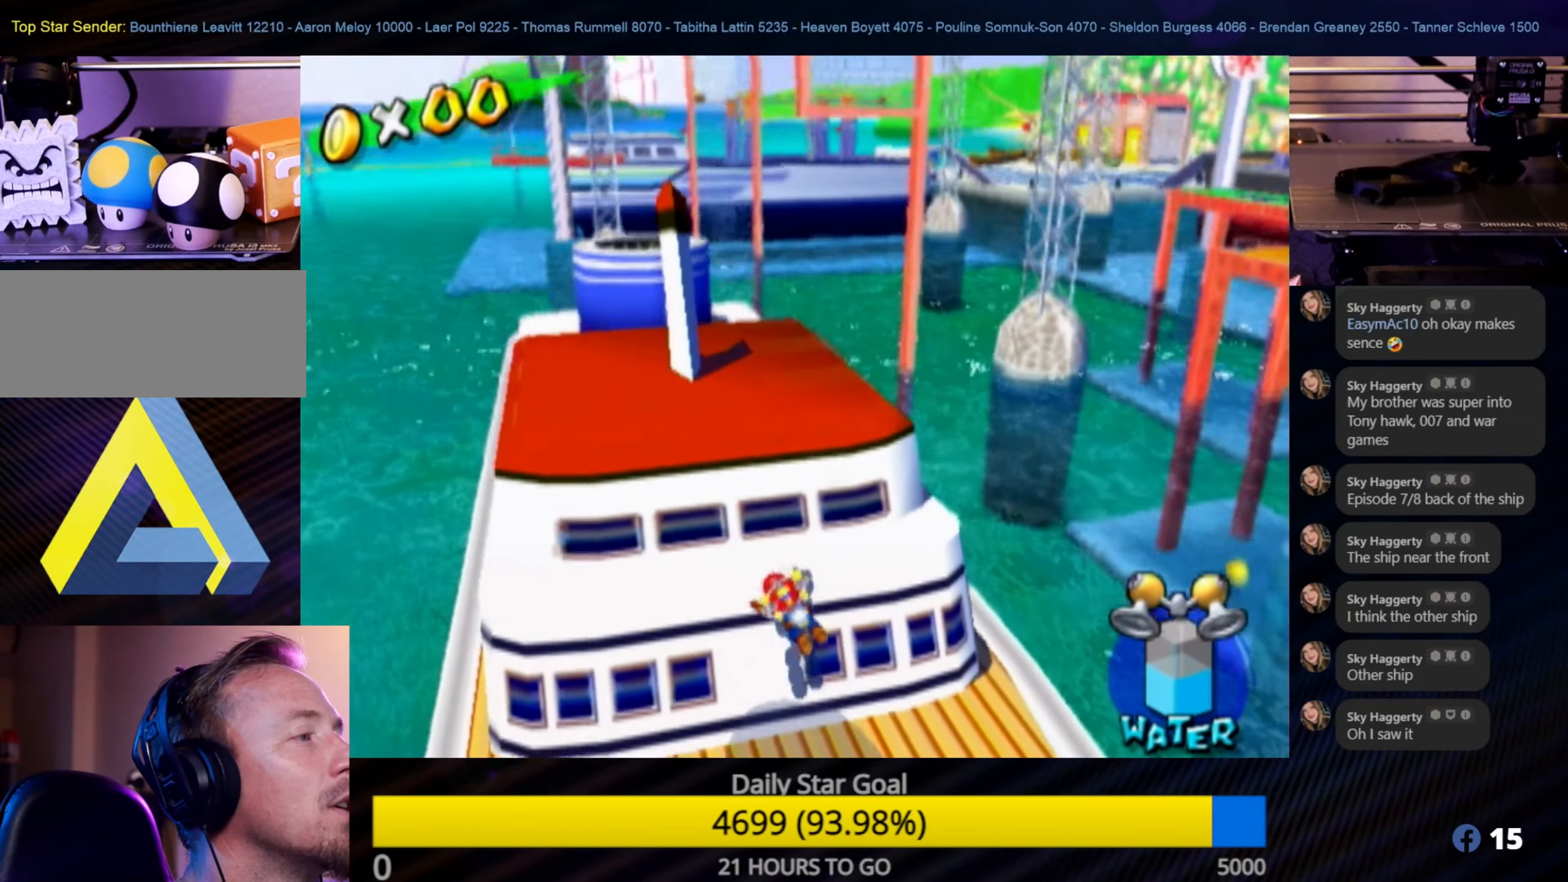
{"buttons": [], "left_stick": "up", "right_stick": "center", "events": []}
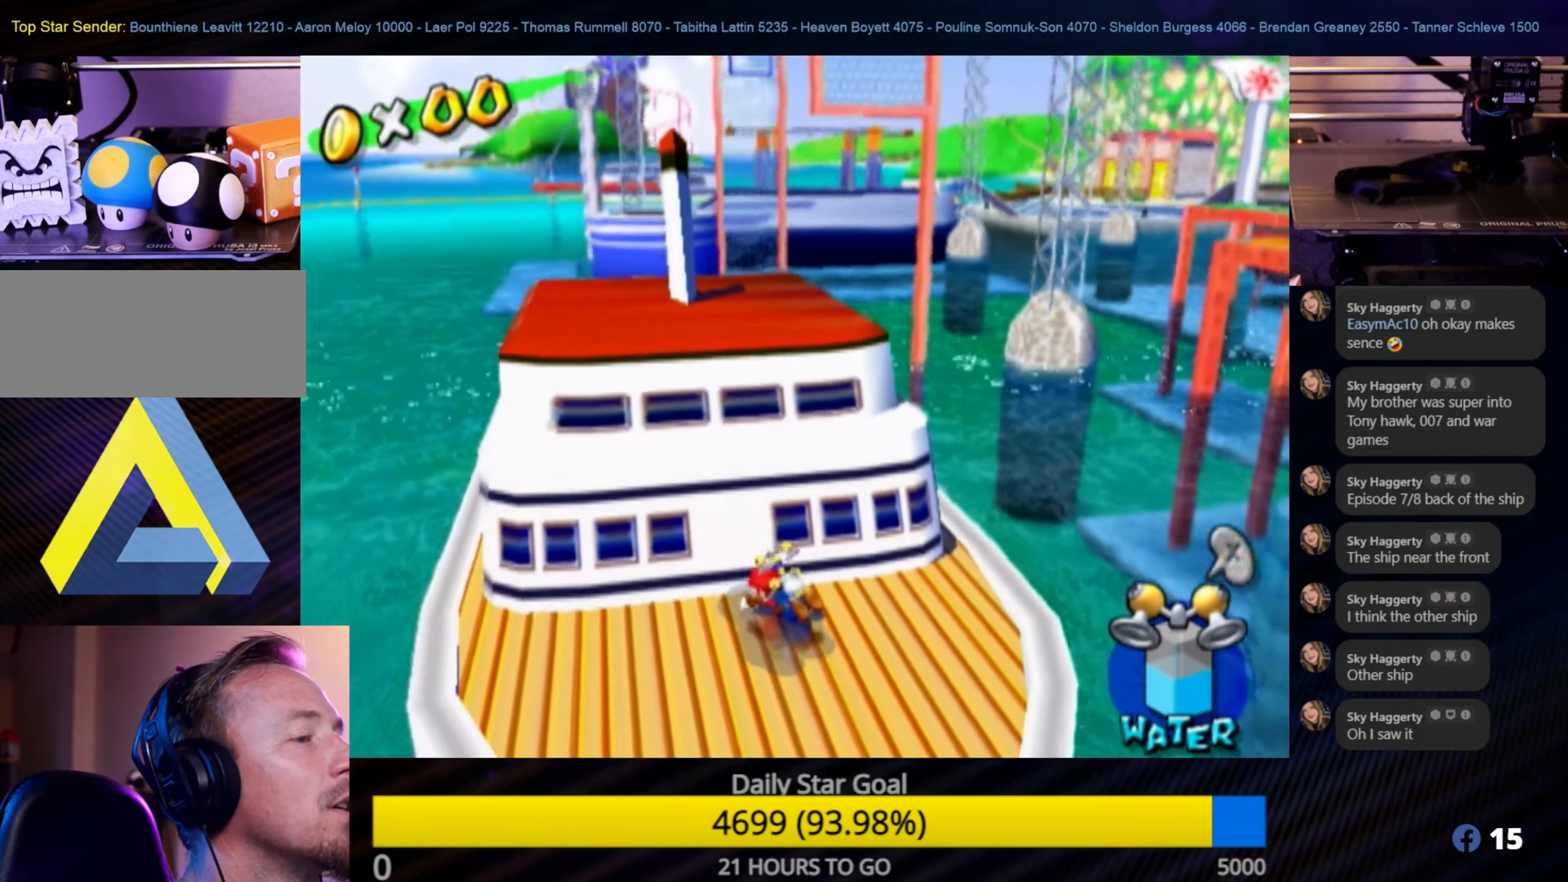
{"buttons": ["A"], "left_stick": "up", "right_stick": "center", "events": [[133, "left_stick", "down"], [266, "left_stick", "up"], [400, "A", "down"]]}
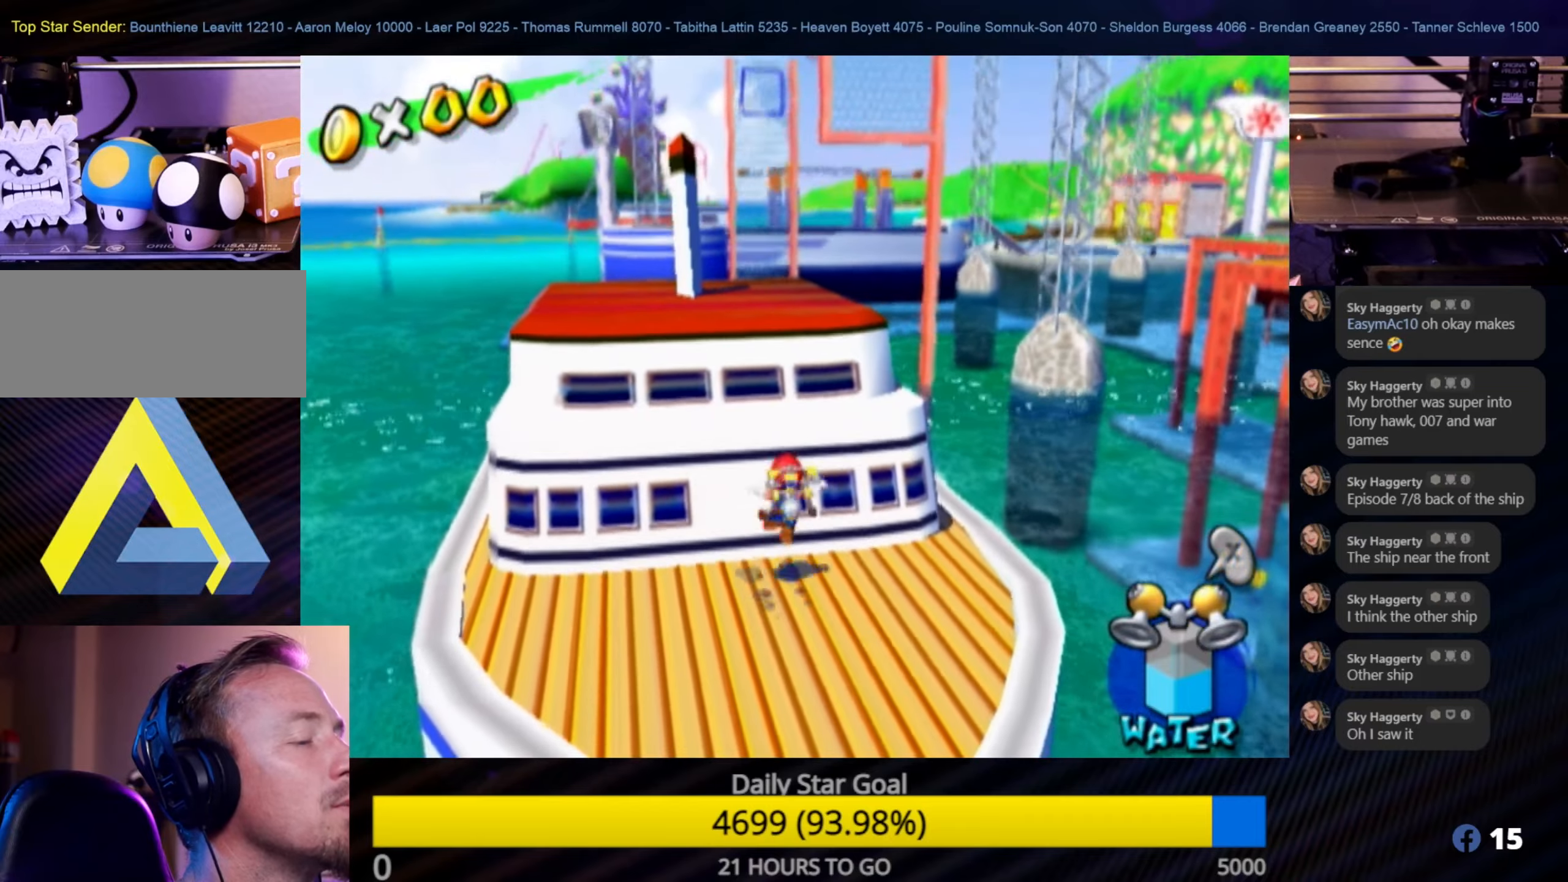
{"buttons": ["R1"], "left_stick": "up-left", "right_stick": "center", "events": [[383, "R1", "down"], [450, "A", "up"], [450, "left_stick", "up-left"]]}
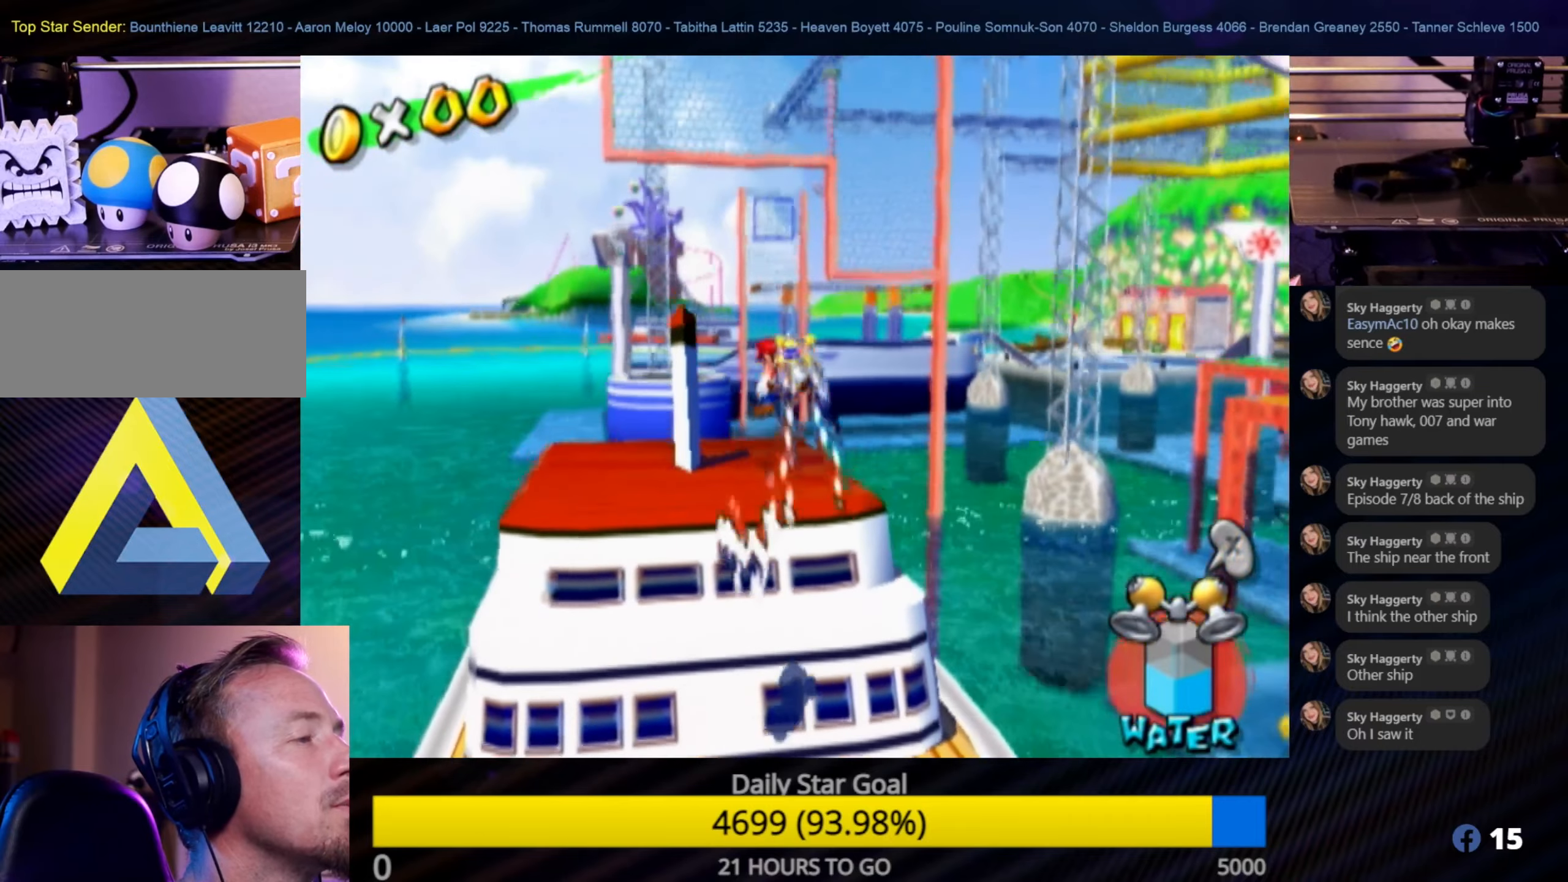
{"buttons": [], "left_stick": "up-right", "right_stick": "center", "events": [[183, "left_stick", "up"], [483, "left_stick", "up-right"], [500, "R1", "up"]]}
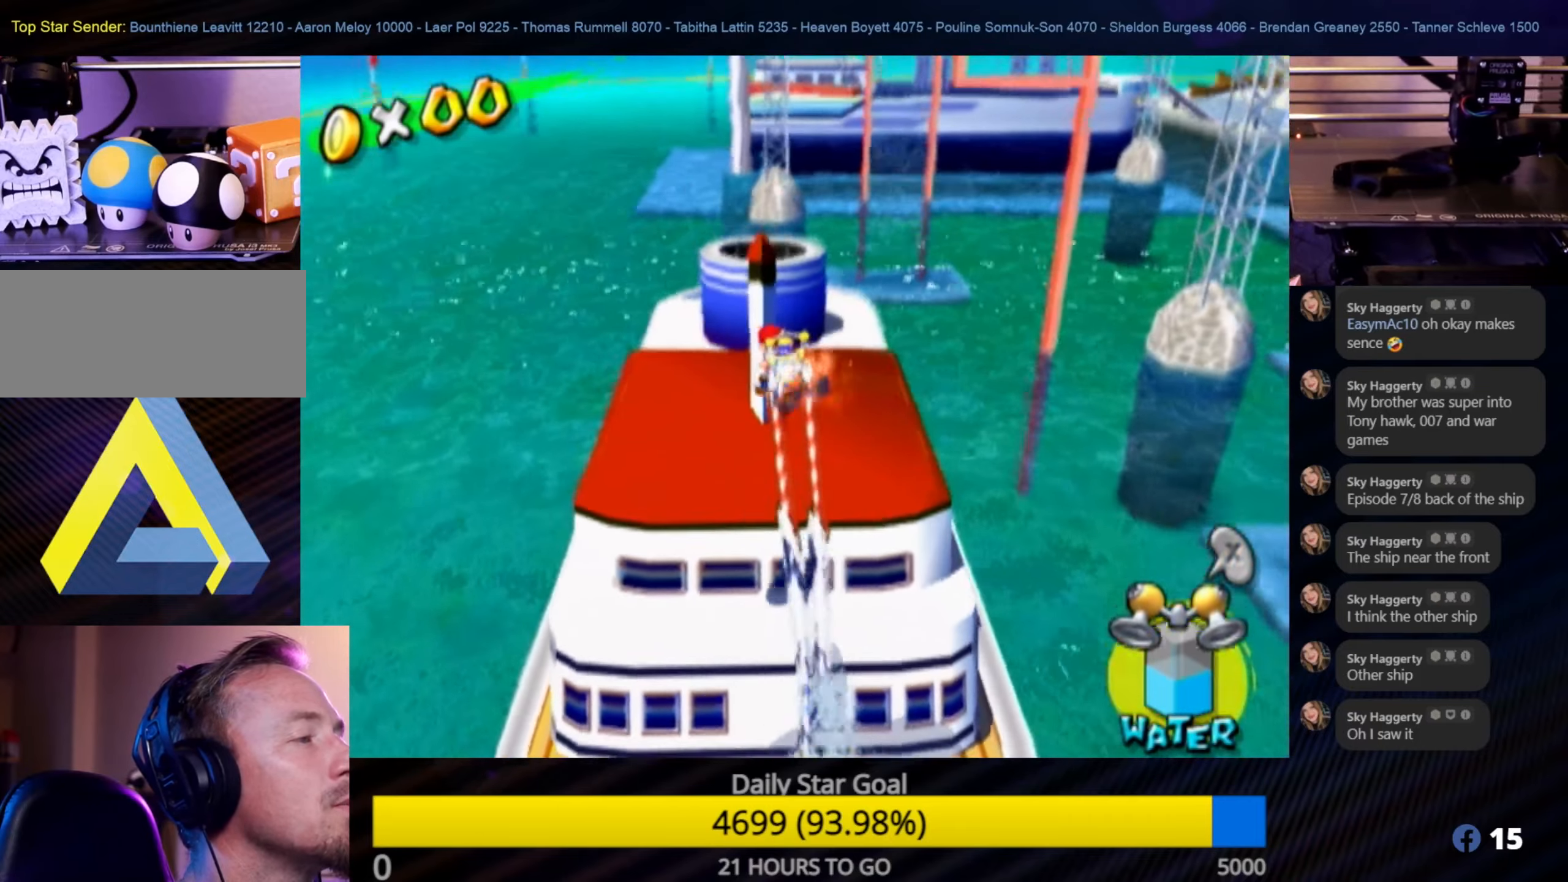
{"buttons": [], "left_stick": "up-right", "right_stick": "left", "events": [[383, "right_stick", "left"]]}
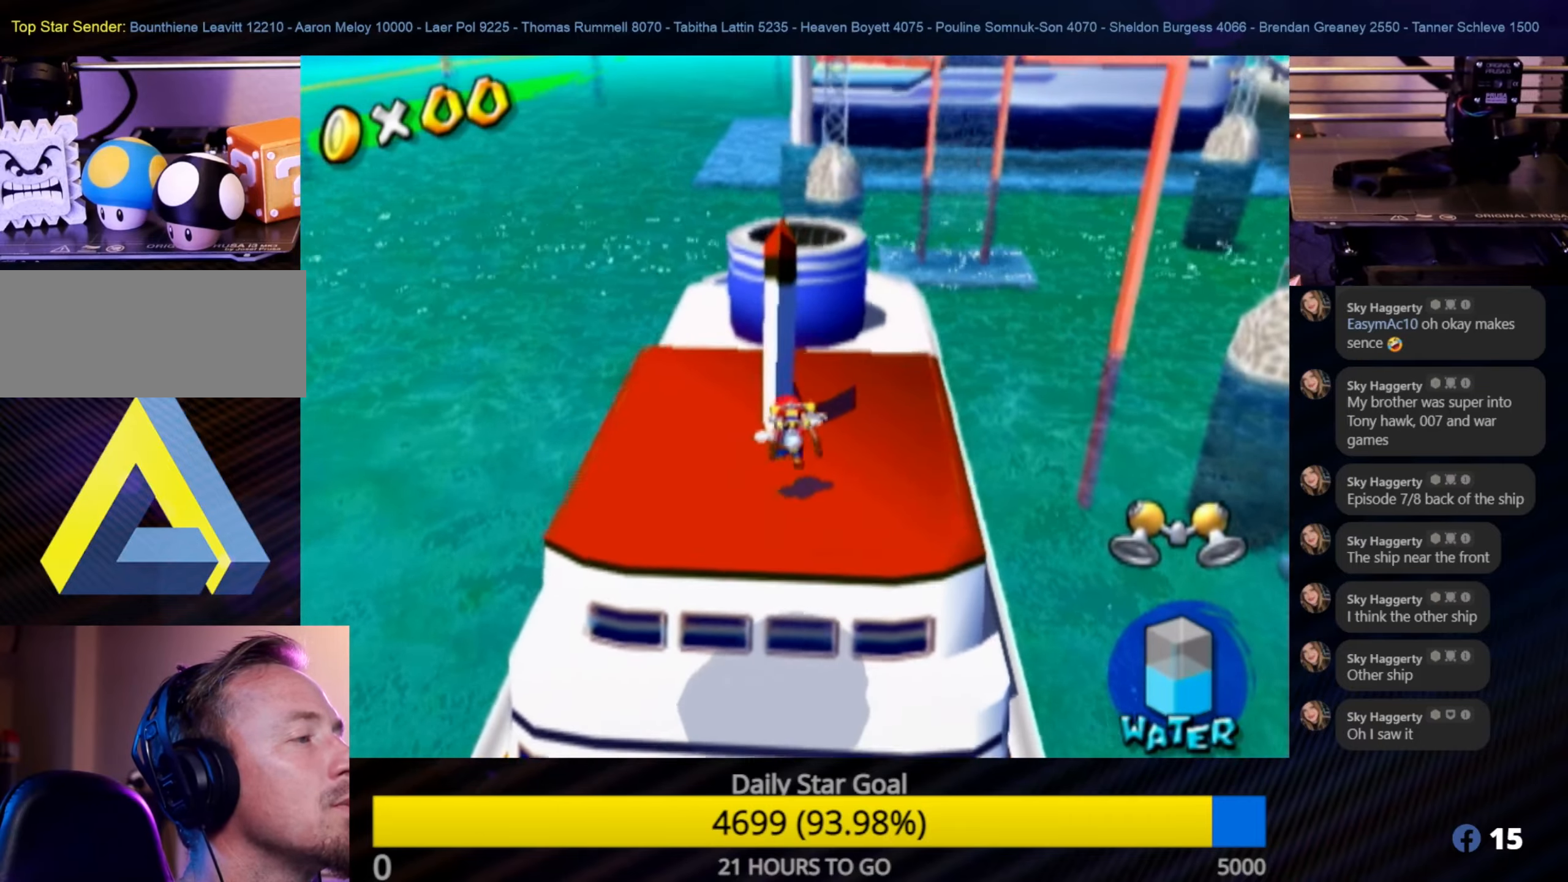
{"buttons": [], "left_stick": "up", "right_stick": "center", "events": [[116, "left_stick", "center"], [183, "right_stick", "center"], [366, "left_stick", "up"]]}
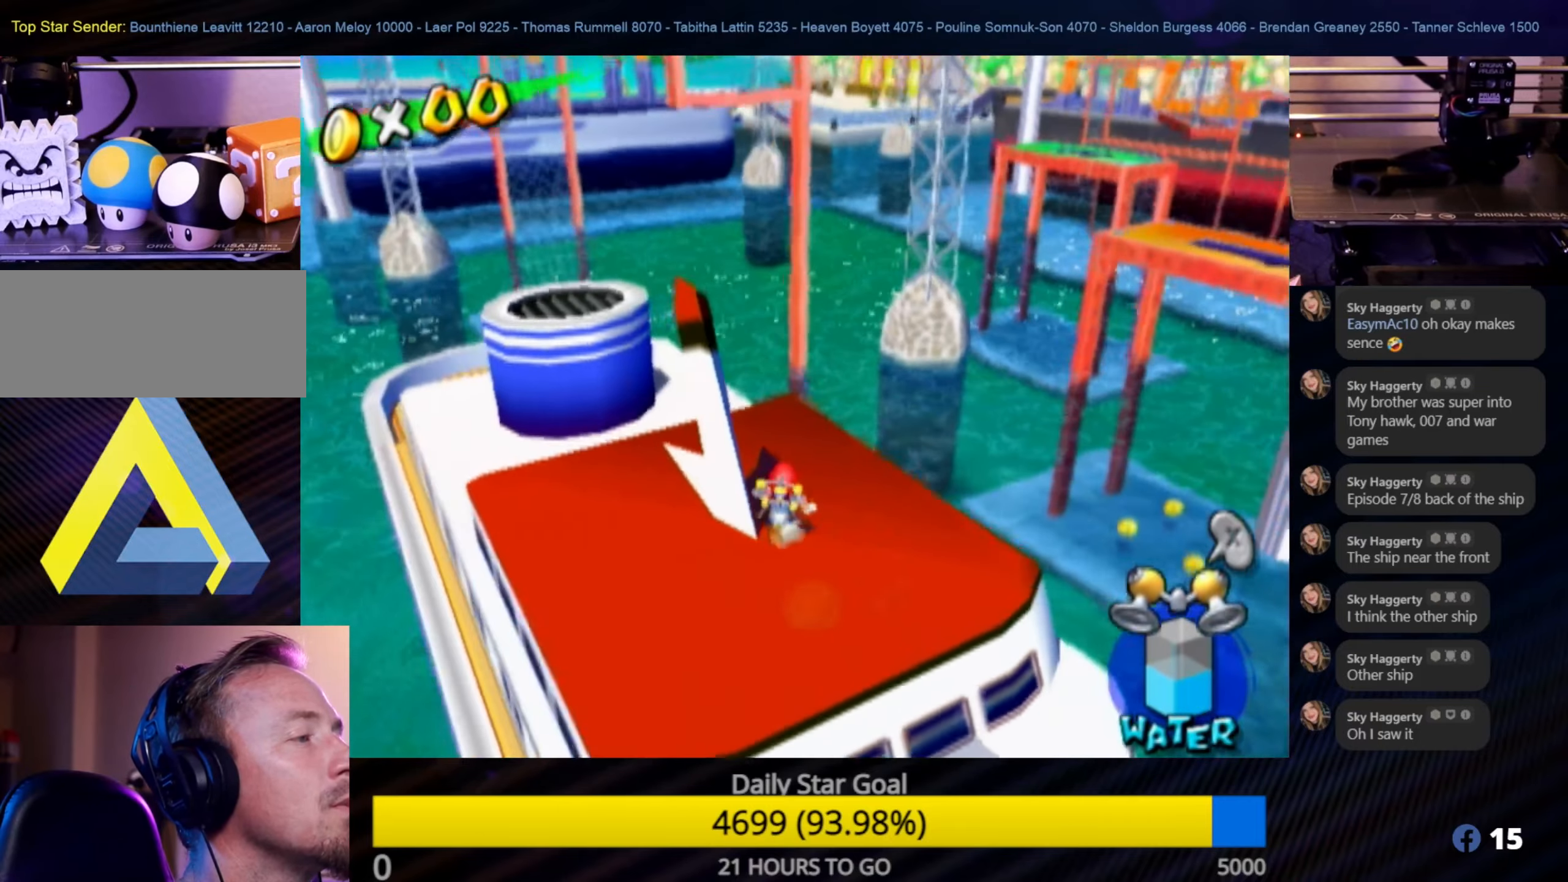
{"buttons": ["A"], "left_stick": "up-right", "right_stick": "center", "events": [[416, "A", "down"], [433, "left_stick", "up-right"]]}
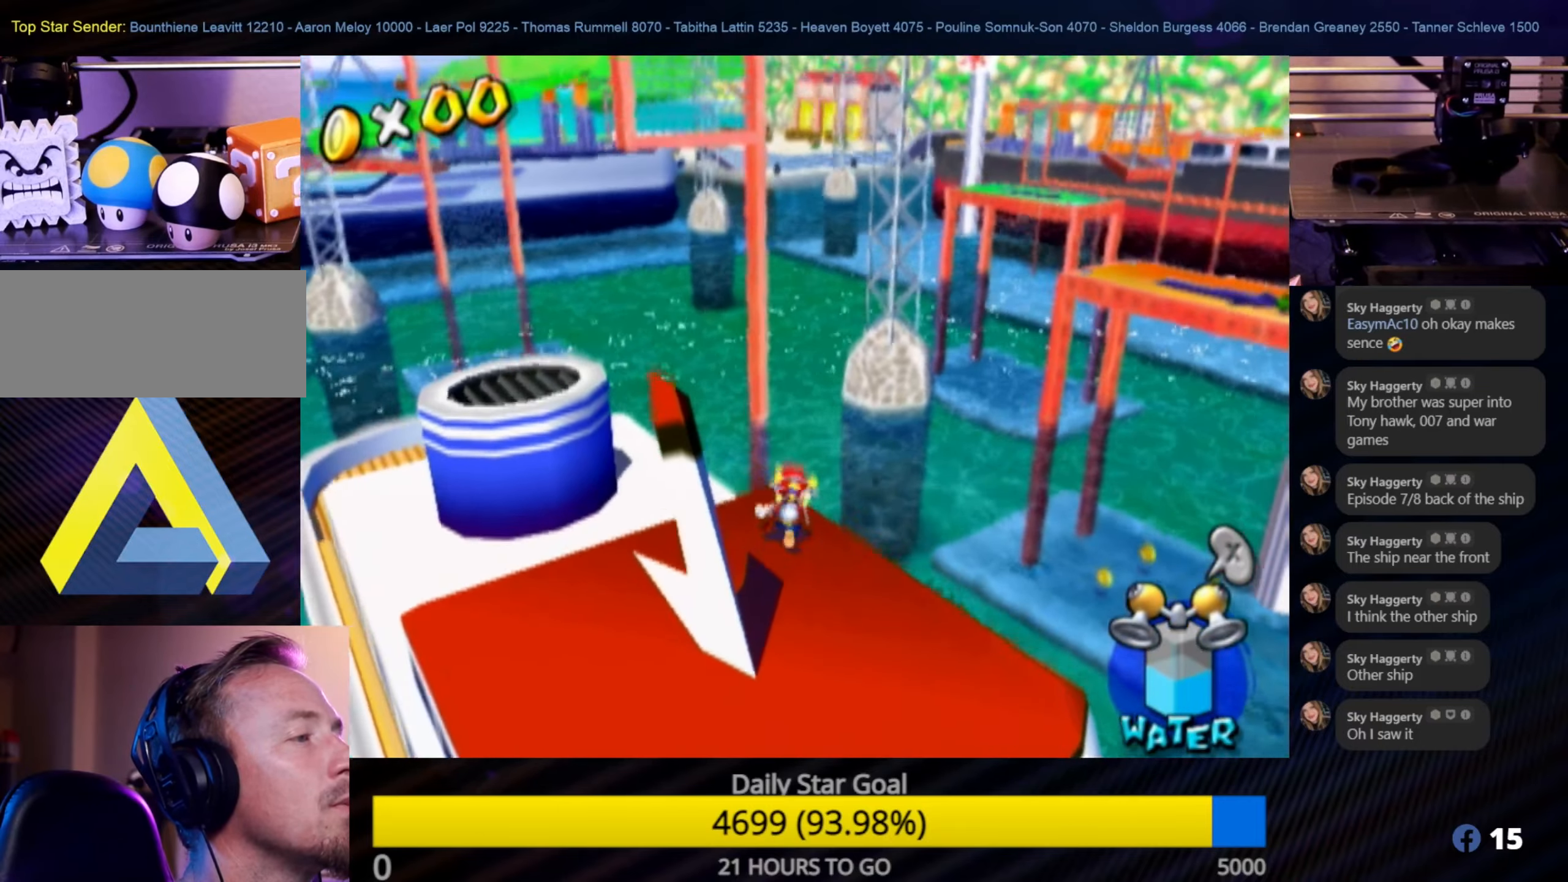
{"buttons": ["A"], "left_stick": "up-right", "right_stick": "center", "events": []}
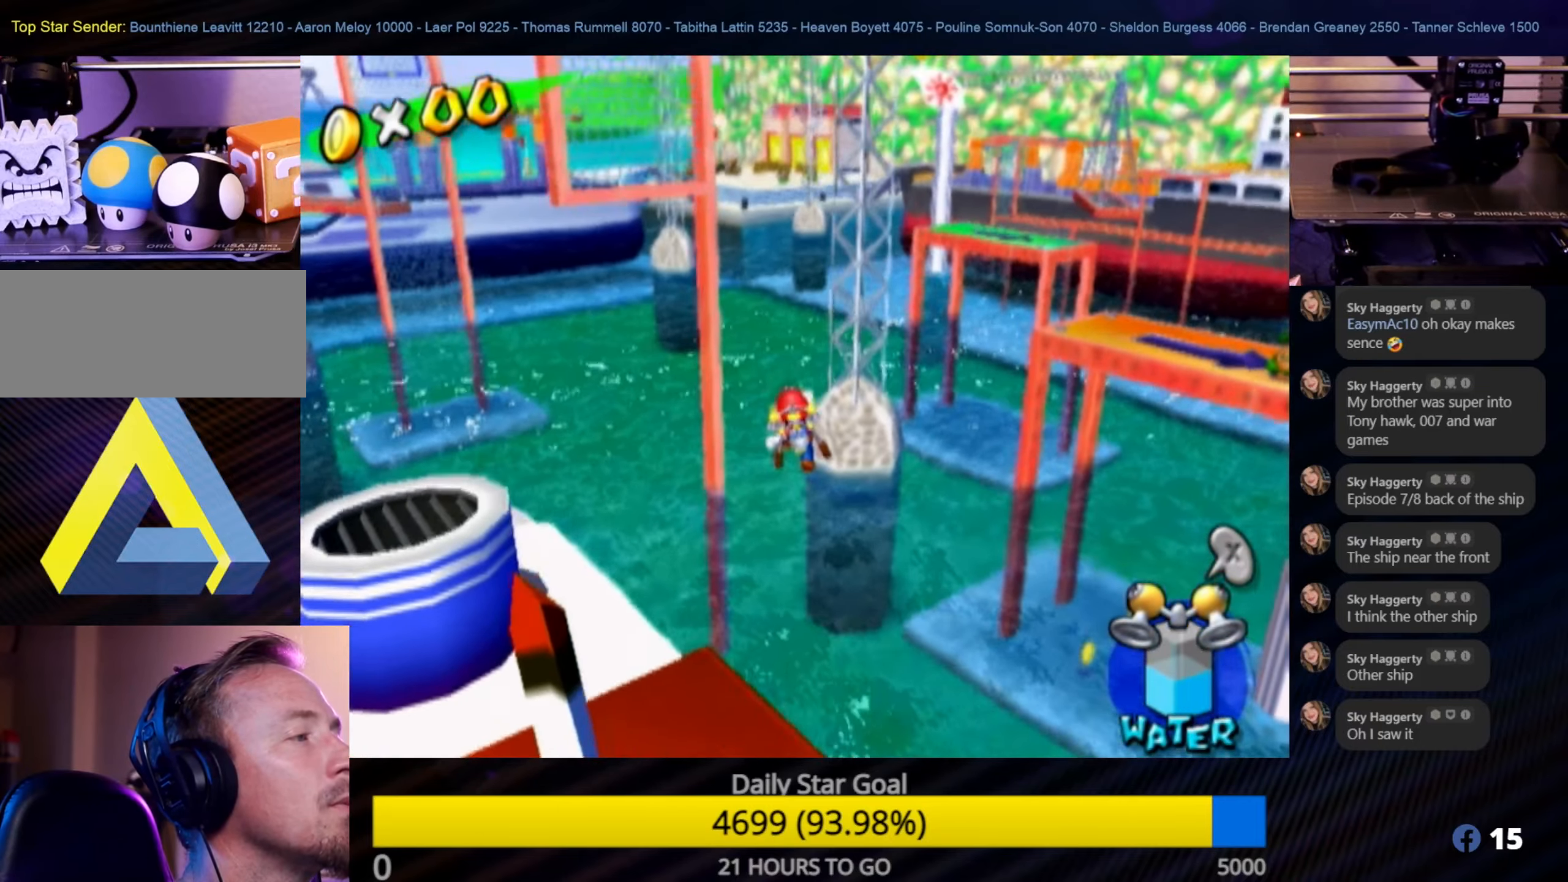
{"buttons": ["R1"], "left_stick": "up-right", "right_stick": "left", "events": [[33, "R1", "down"], [83, "A", "up"], [416, "right_stick", "left"]]}
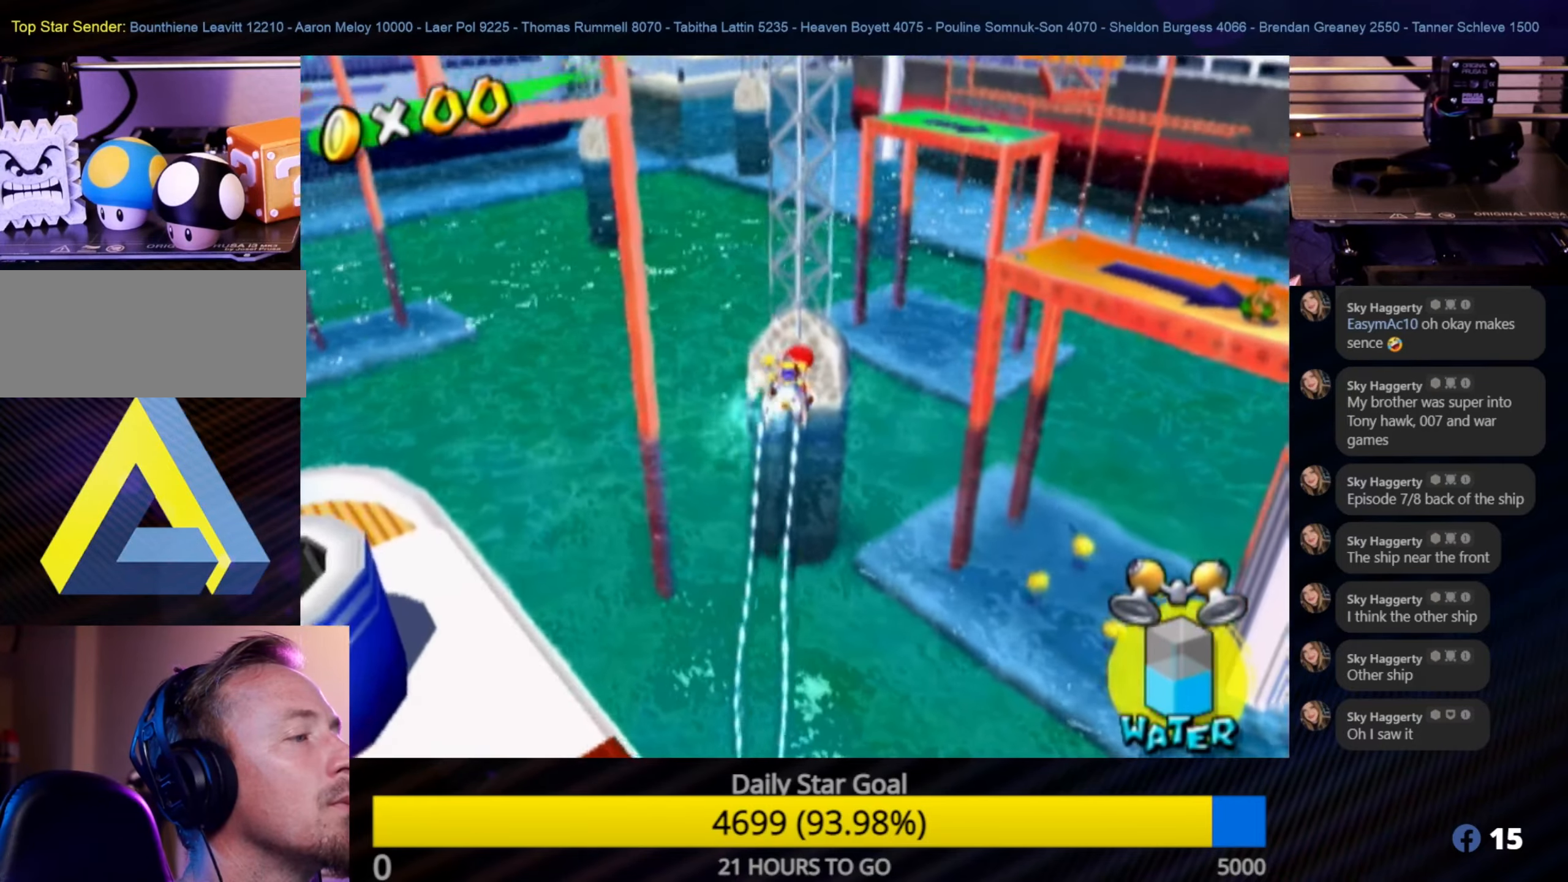
{"buttons": ["R1"], "left_stick": "up", "right_stick": "center", "events": [[200, "right_stick", "center"], [300, "left_stick", "up"]]}
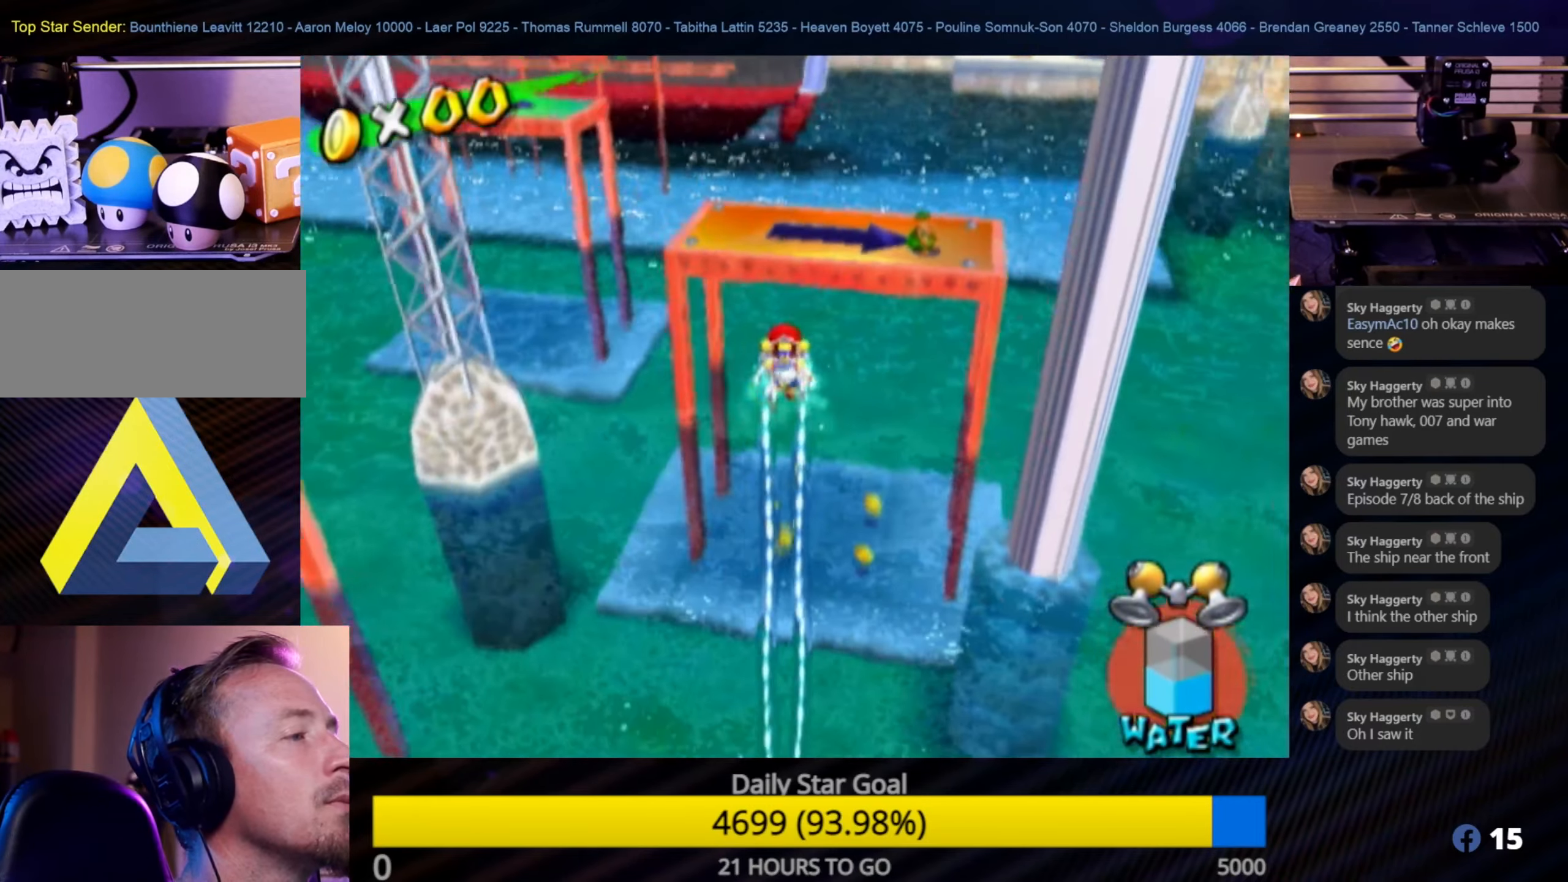
{"buttons": ["R1"], "left_stick": "up", "right_stick": "center", "events": []}
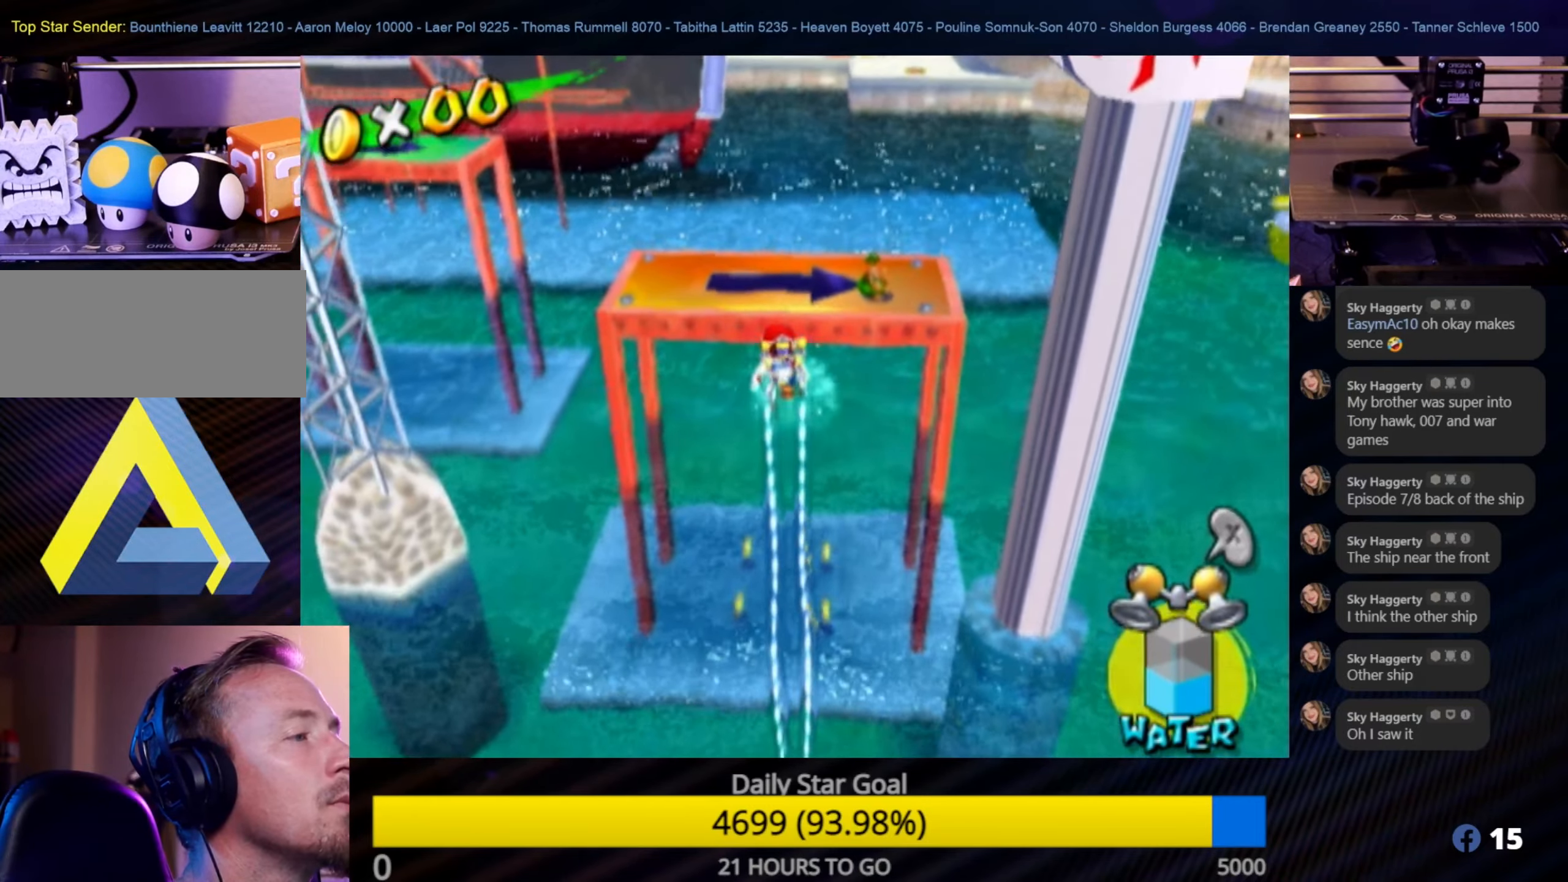
{"buttons": ["R1"], "left_stick": "up", "right_stick": "center", "events": []}
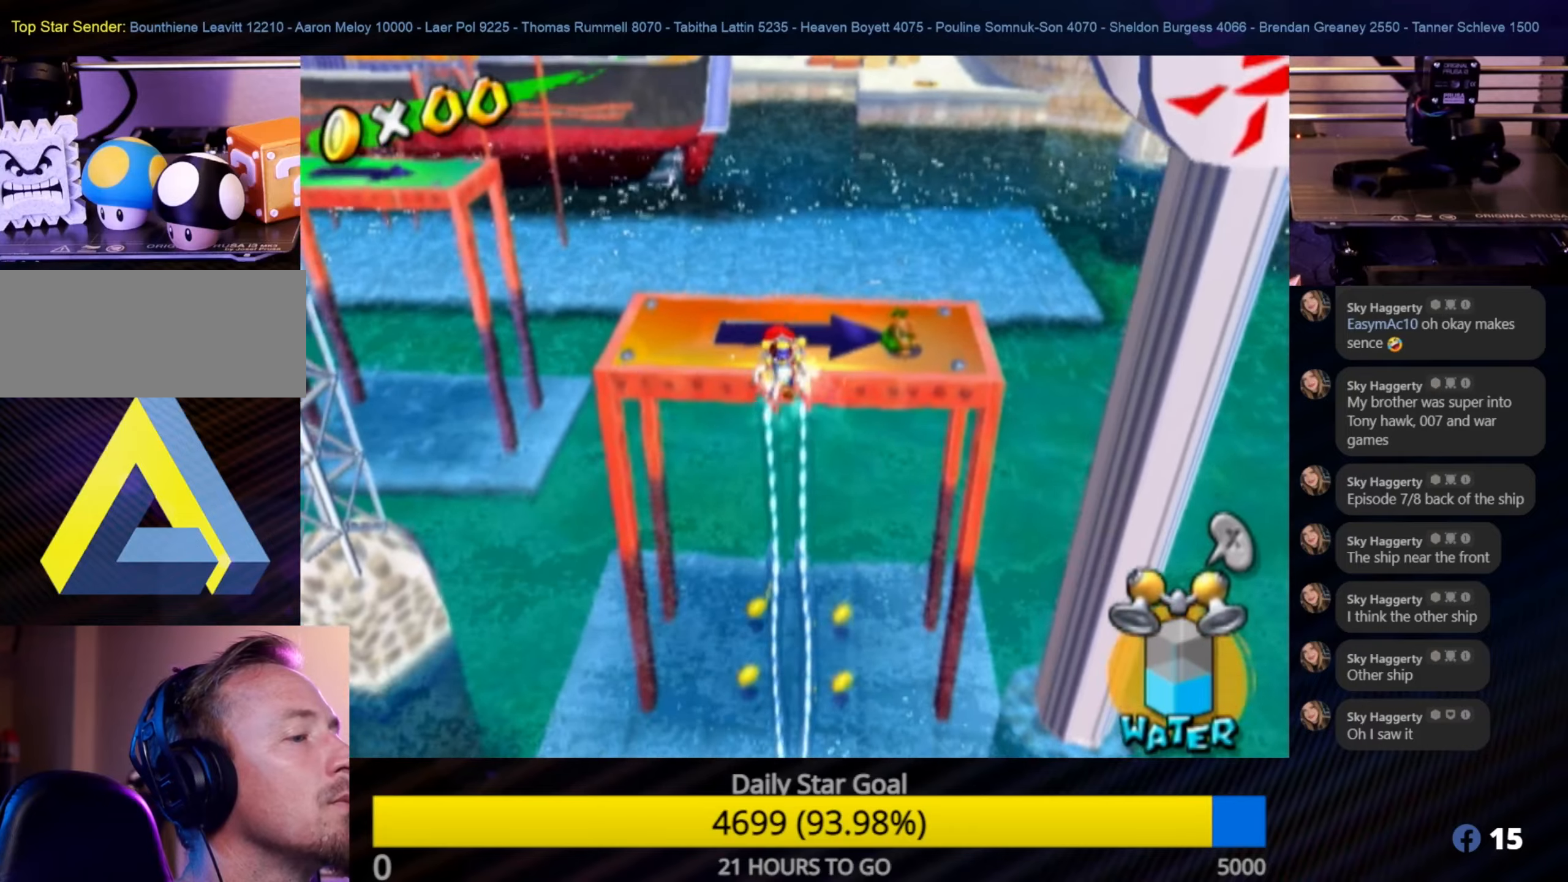
{"buttons": ["R1"], "left_stick": "up", "right_stick": "center", "events": []}
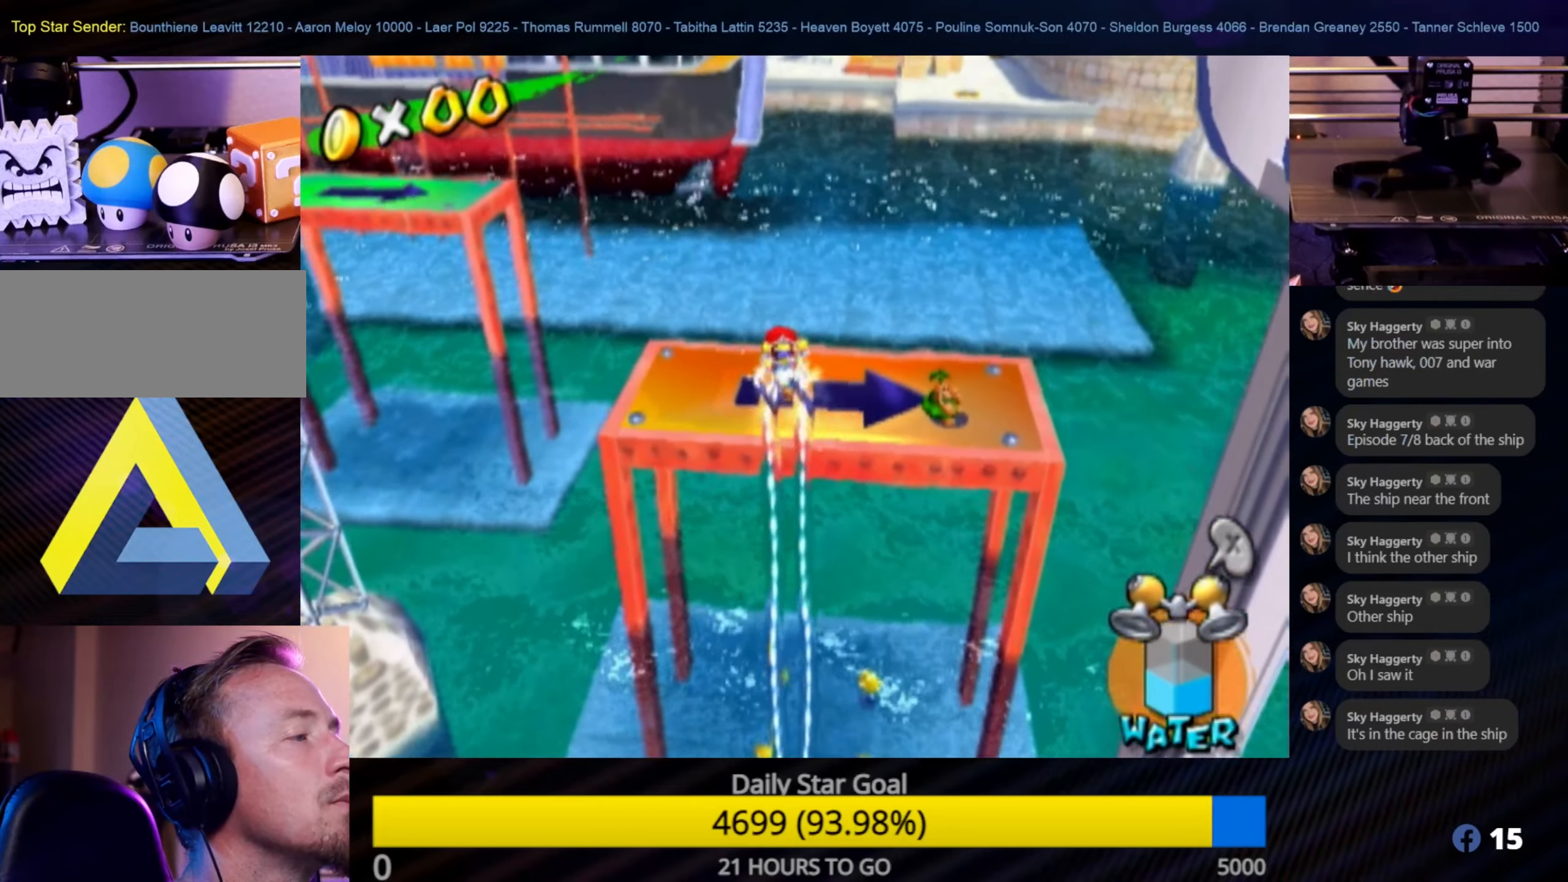
{"buttons": [], "left_stick": "up", "right_stick": "center", "events": [[317, "R1", "up"]]}
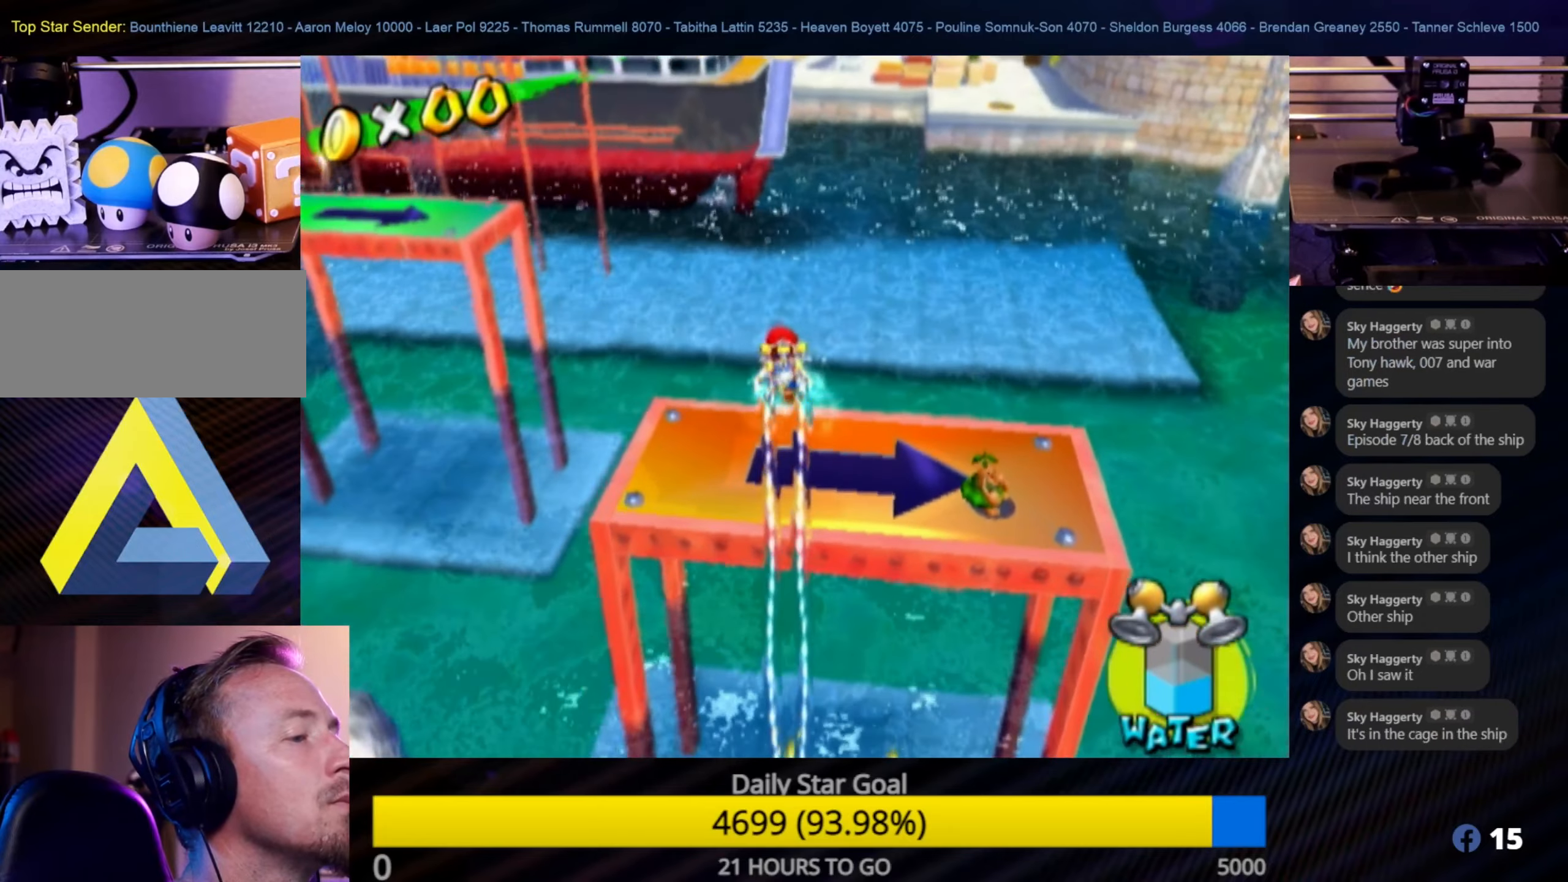
{"buttons": [], "left_stick": "center", "right_stick": "center", "events": [[33, "left_stick", "center"]]}
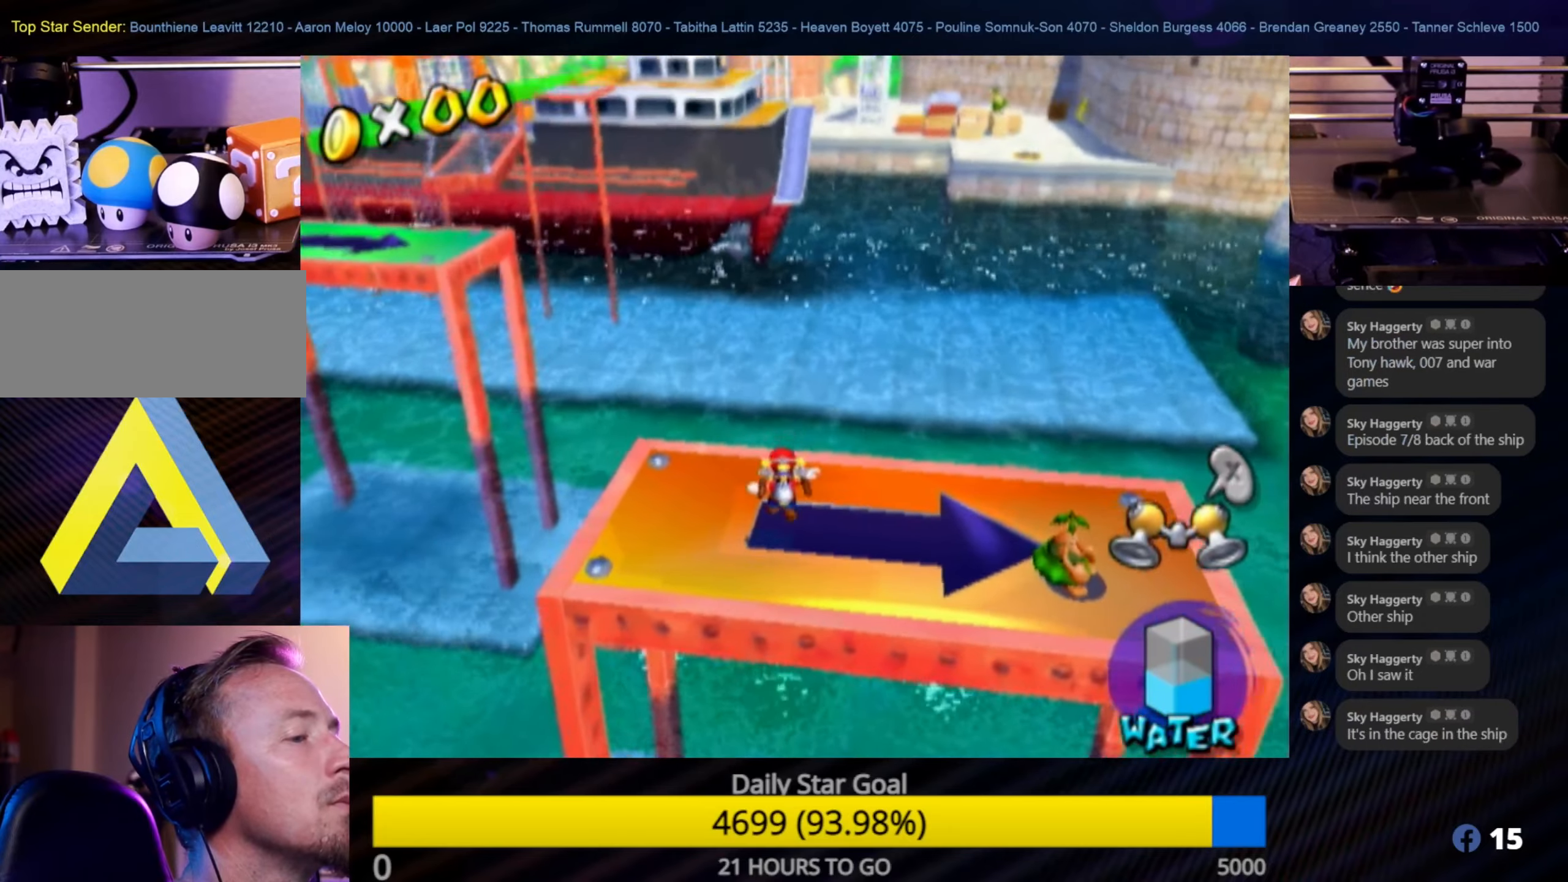
{"buttons": [], "left_stick": "center", "right_stick": "center", "events": []}
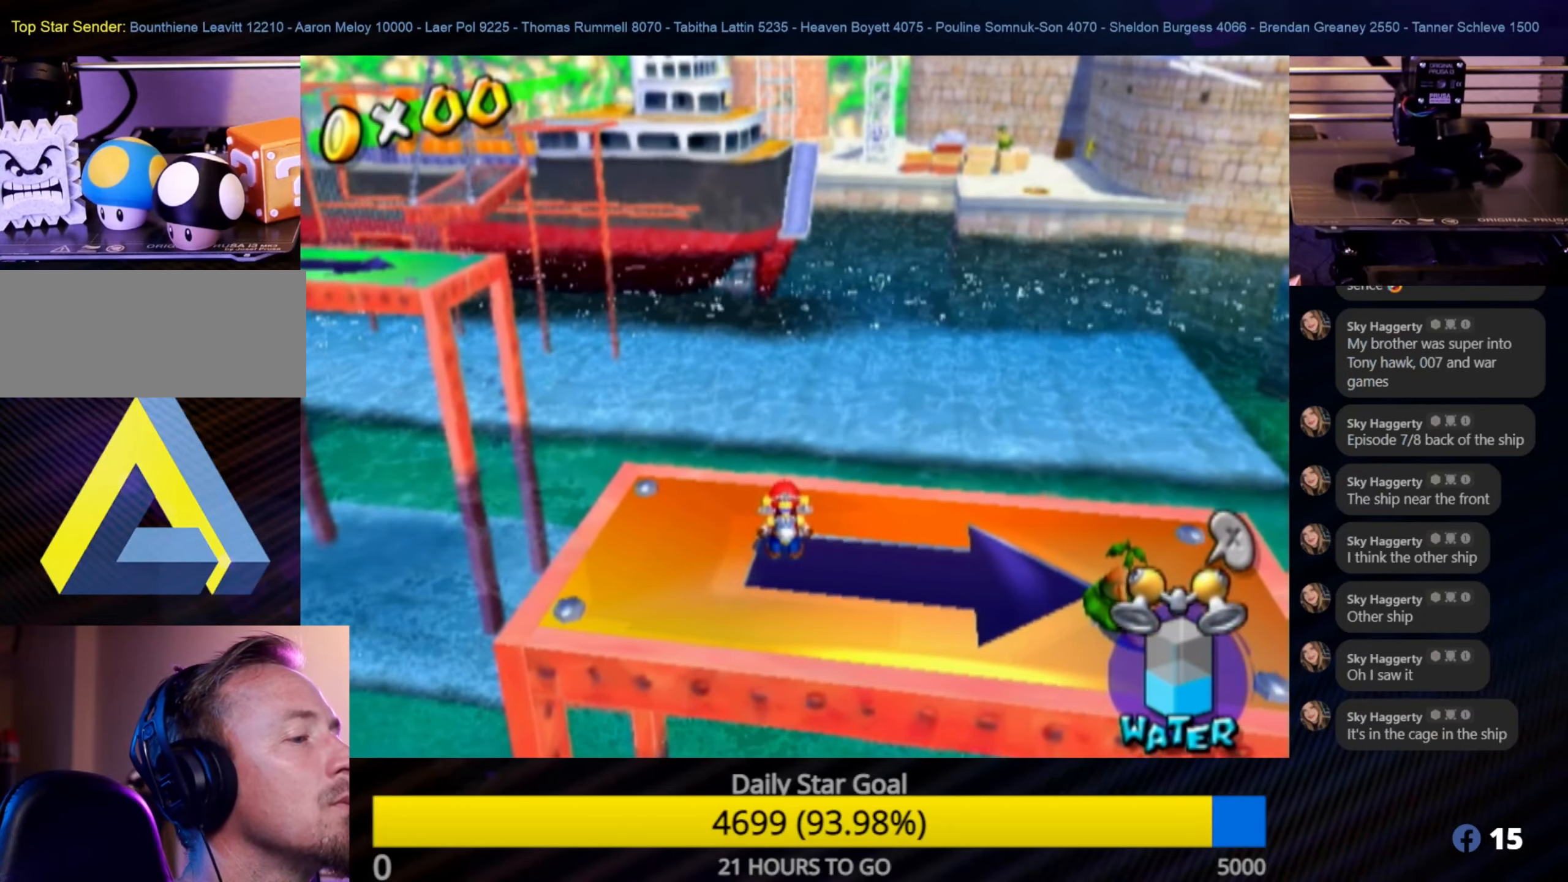
{"buttons": [], "left_stick": "up-left", "right_stick": "center", "events": [[283, "left_stick", "up-left"]]}
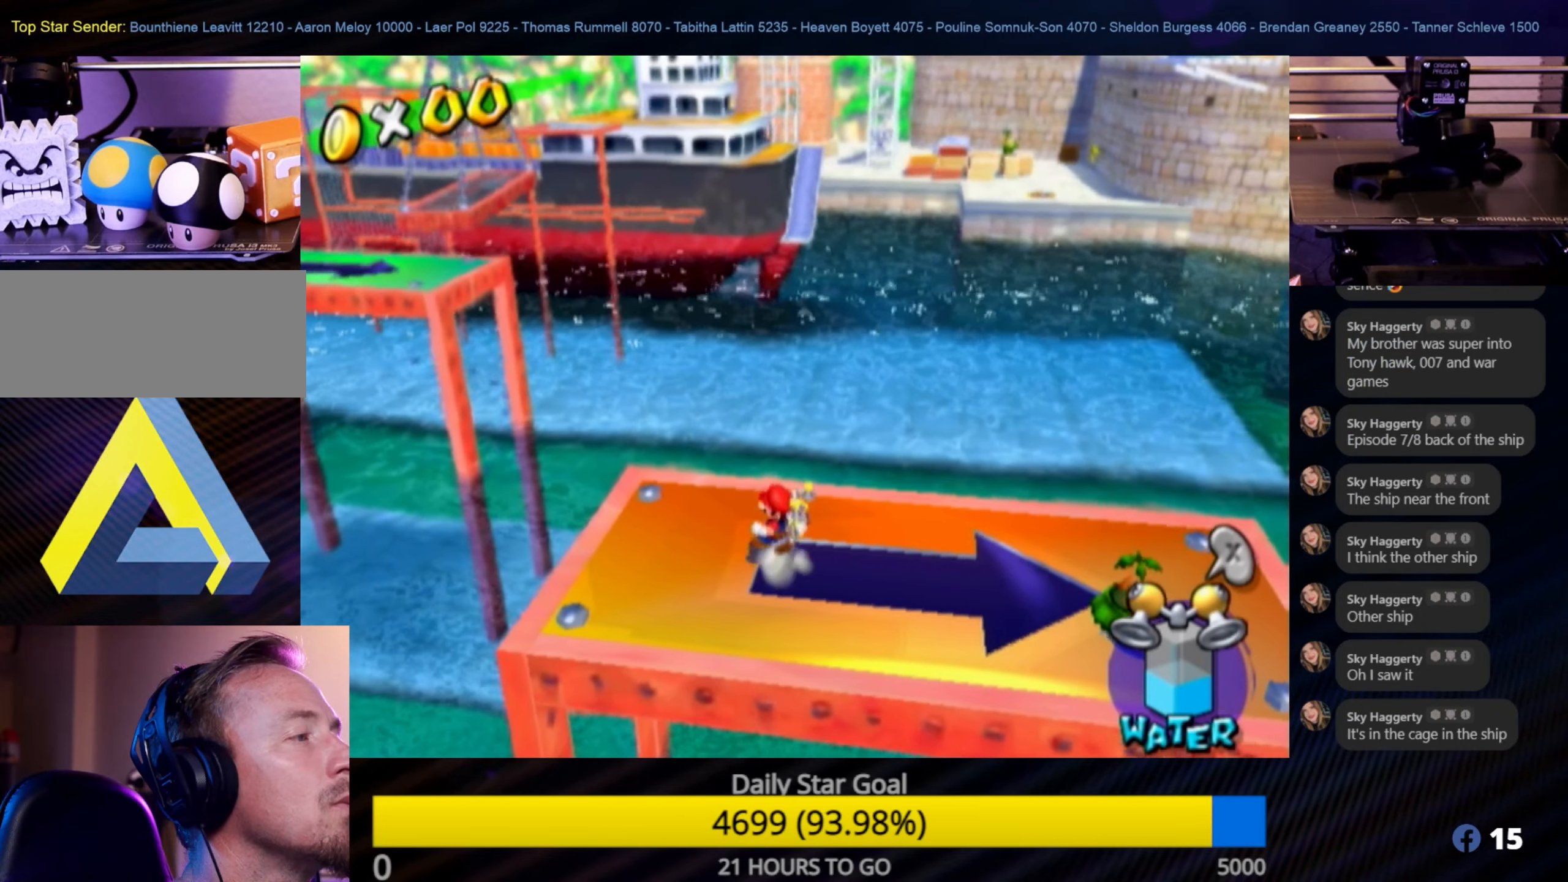
{"buttons": ["A"], "left_stick": "up", "right_stick": "center", "events": [[250, "A", "down"], [433, "left_stick", "up"]]}
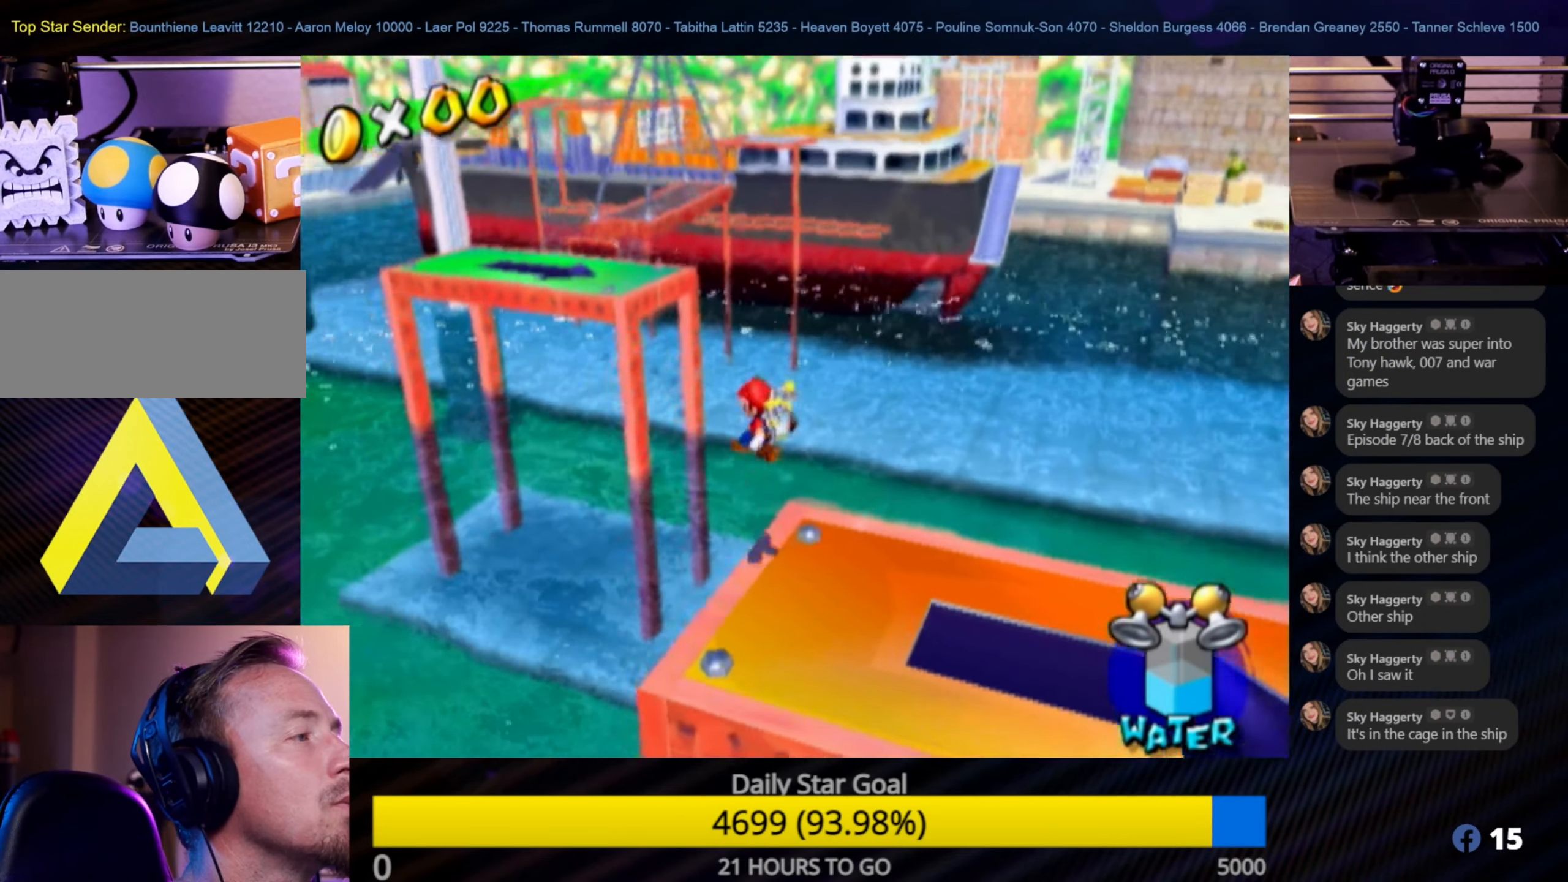
{"buttons": ["R1"], "left_stick": "up", "right_stick": "center", "events": [[67, "R1", "down"], [233, "A", "up"]]}
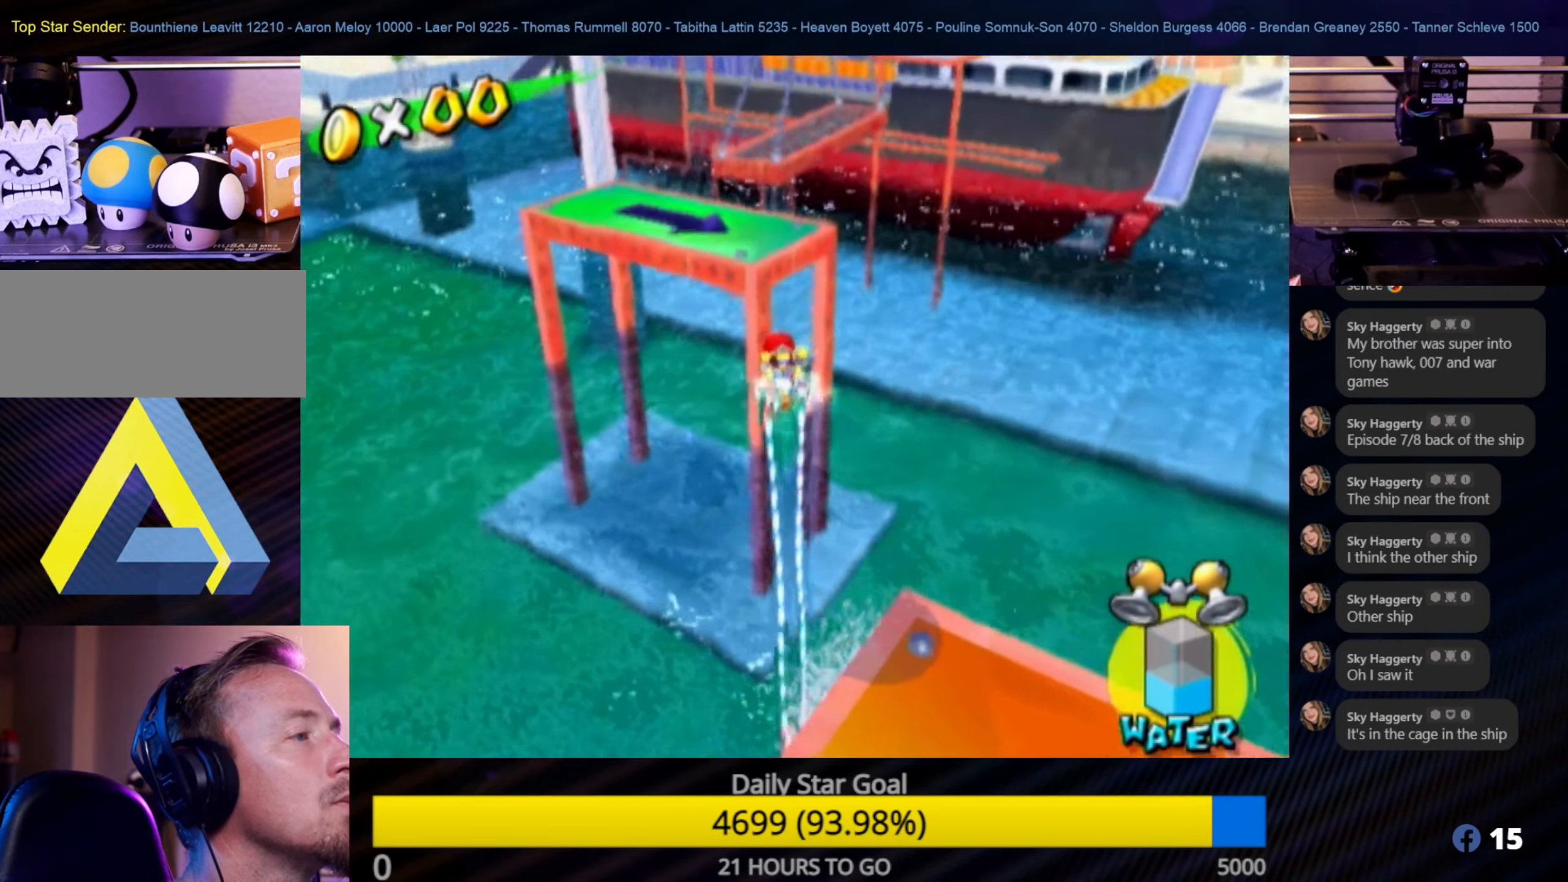
{"buttons": ["R1"], "left_stick": "up", "right_stick": "center", "events": []}